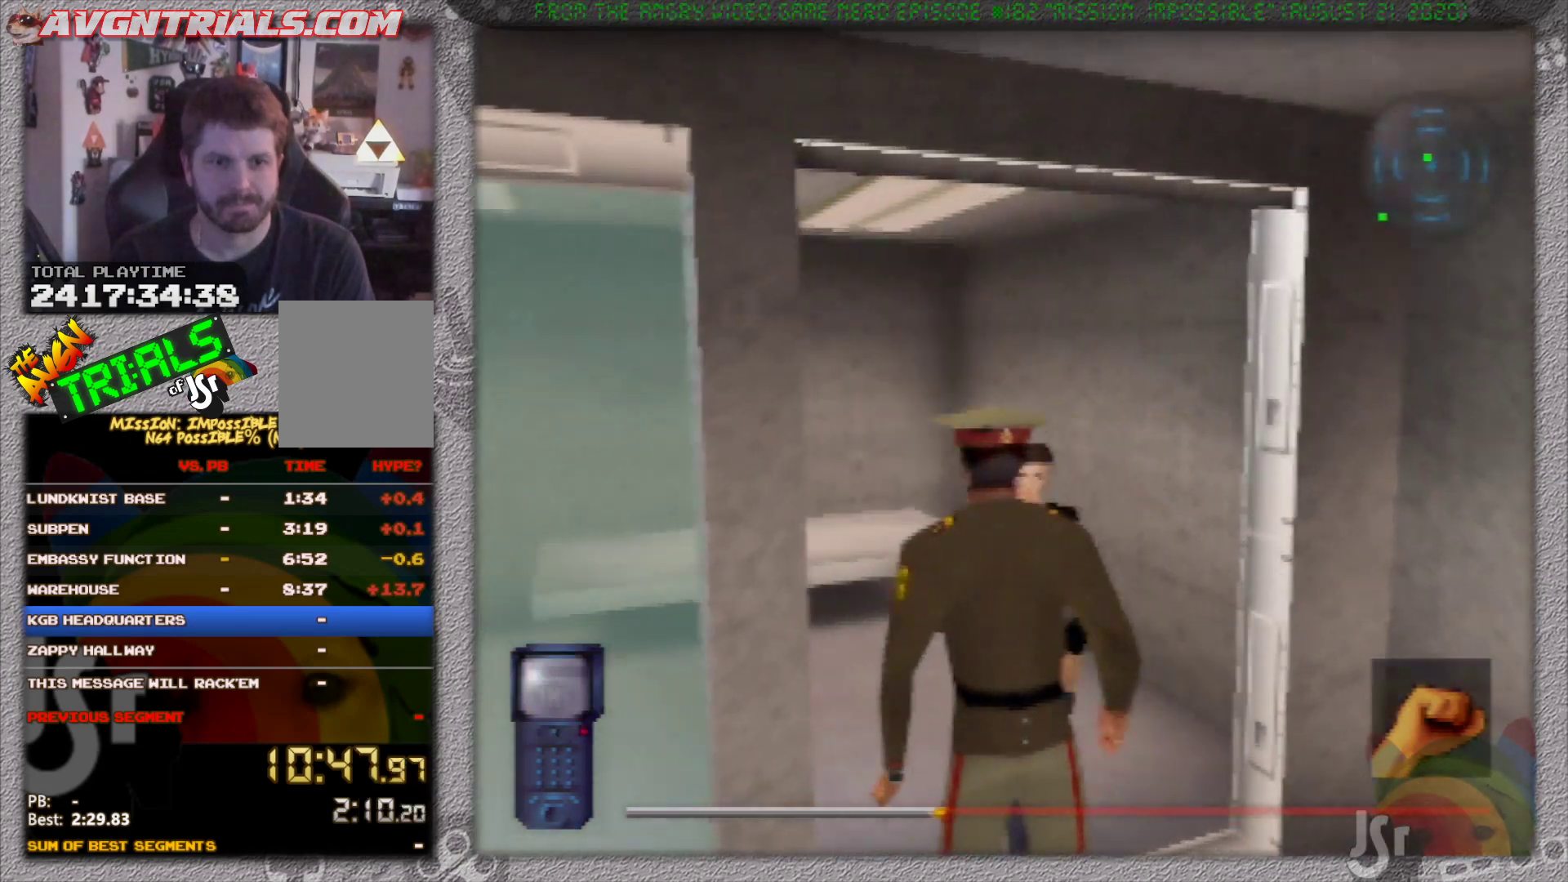
Gameplay with a controller (Nintendo layout); each line is a JSON object with the inputs held at the frame after it. "events" lists button and stick changes between this image and that frame as [ms after this image, input, new state], when the widget could be followed in between. Not read: L3 R3 Z.
{"buttons": ["R1"], "left_stick": "up-left", "events": [[433, "R1", "down"], [433, "left_stick", "up-left"]]}
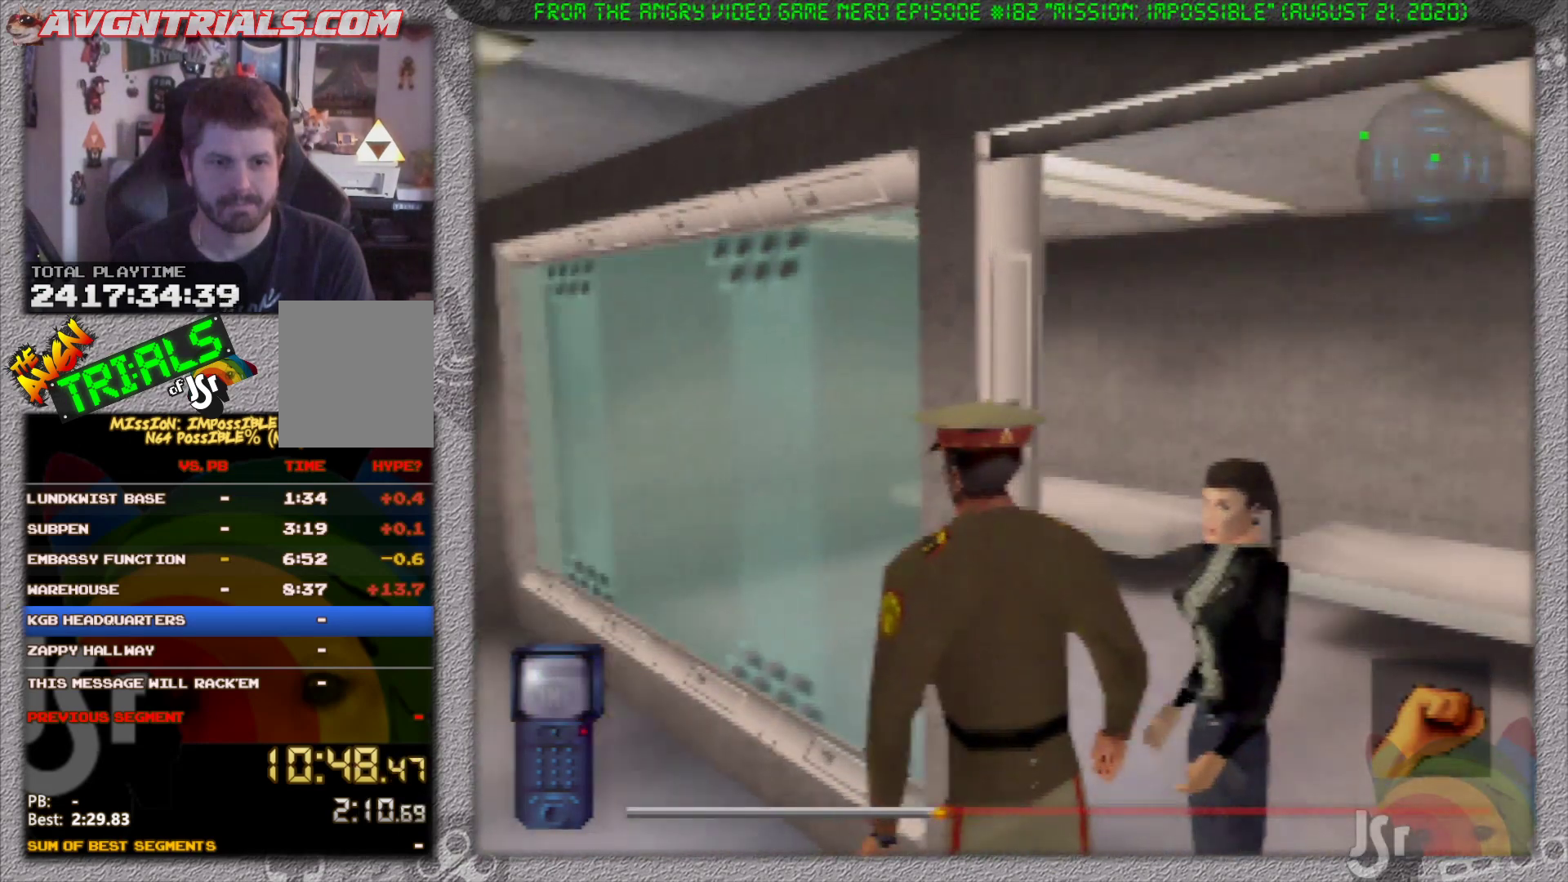
{"buttons": ["R1"], "left_stick": "up-right", "events": [[200, "left_stick", "up"], [433, "left_stick", "up-right"]]}
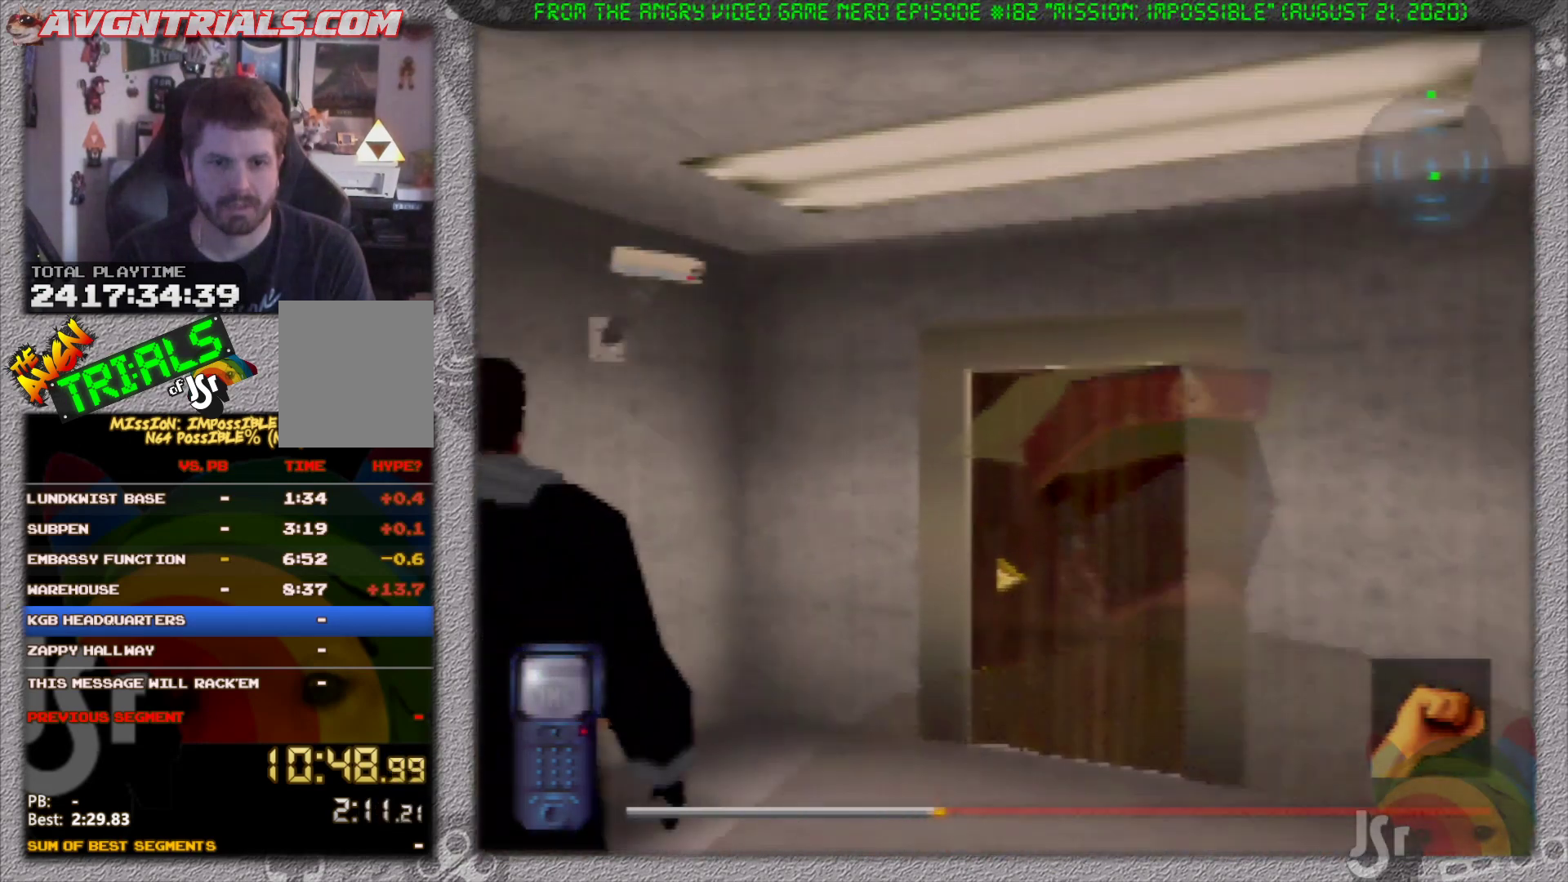
{"buttons": ["R1"], "left_stick": "up", "events": [[50, "left_stick", "up"]]}
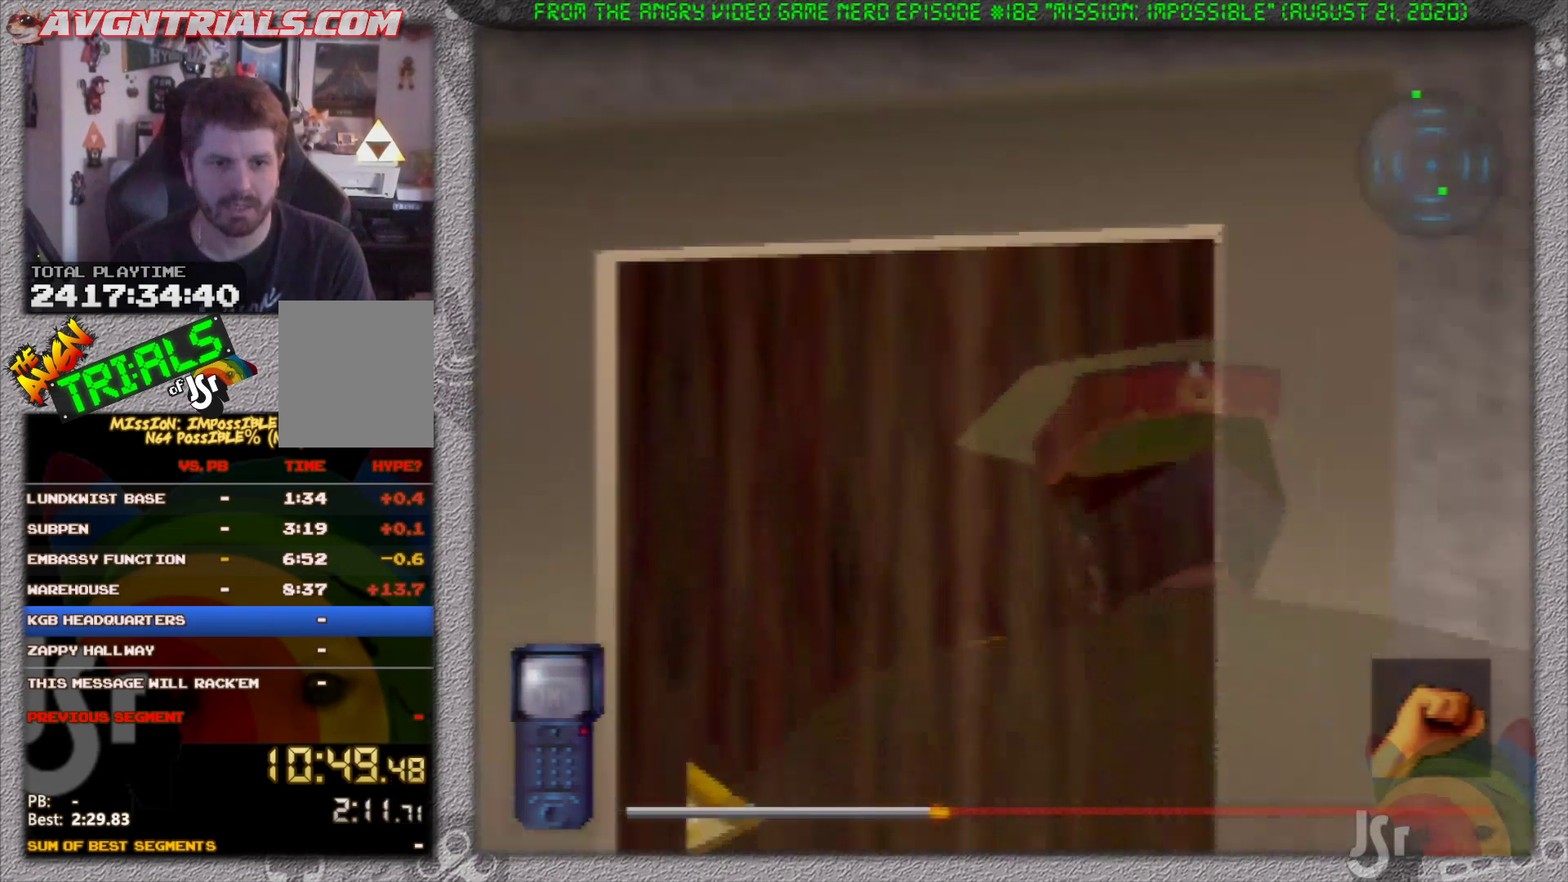
{"buttons": ["R1"], "left_stick": "center", "events": [[17, "A", "down"], [83, "left_stick", "center"], [150, "A", "up"]]}
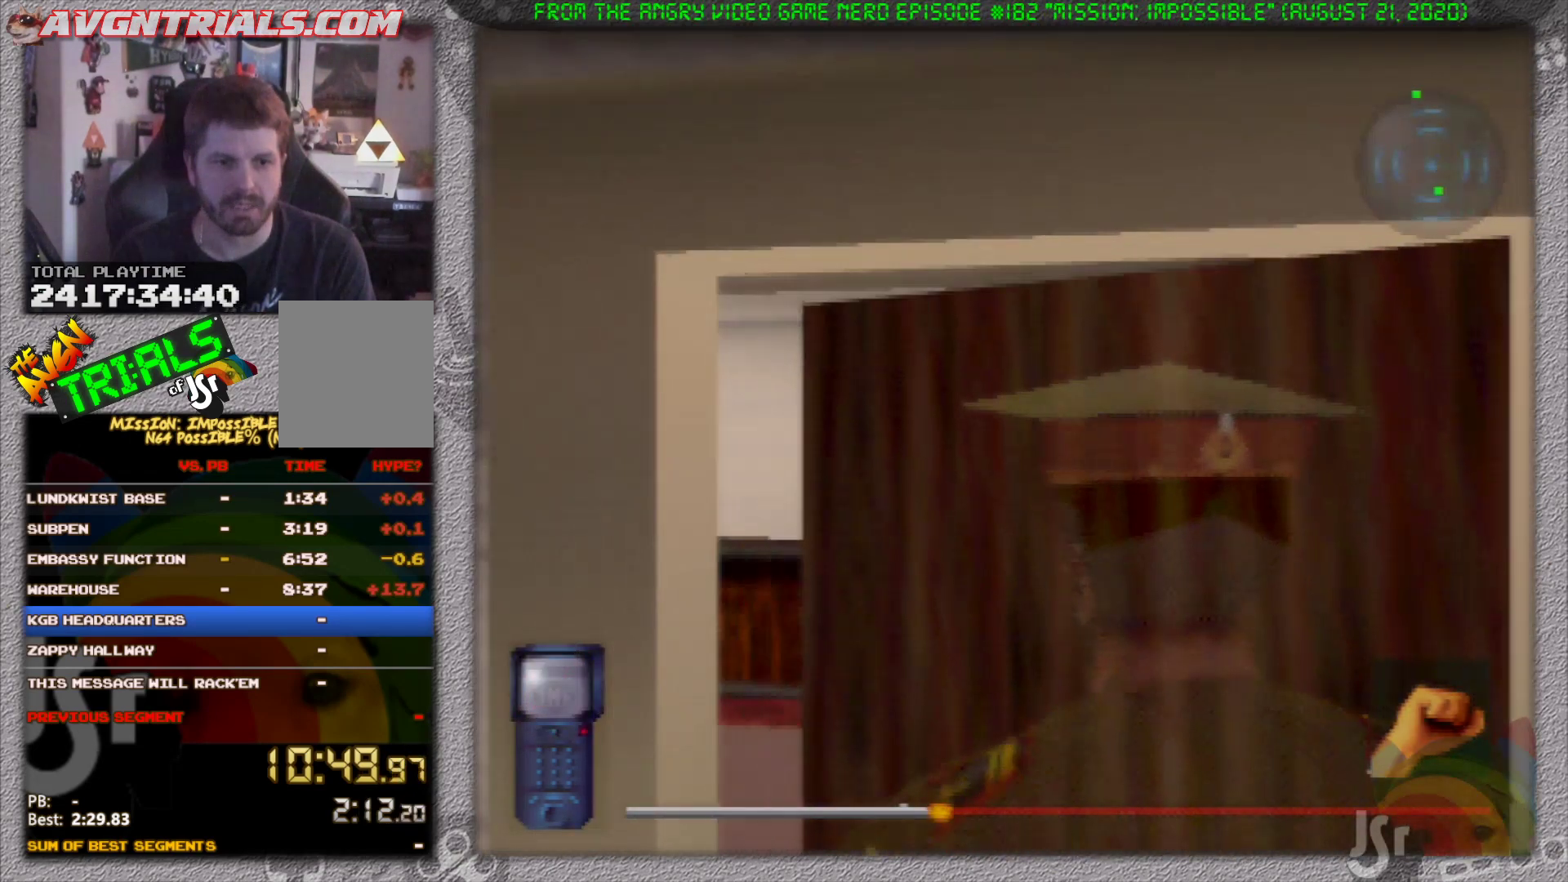
{"buttons": ["R1"], "left_stick": "up", "events": [[117, "left_stick", "up-right"], [183, "left_stick", "up"]]}
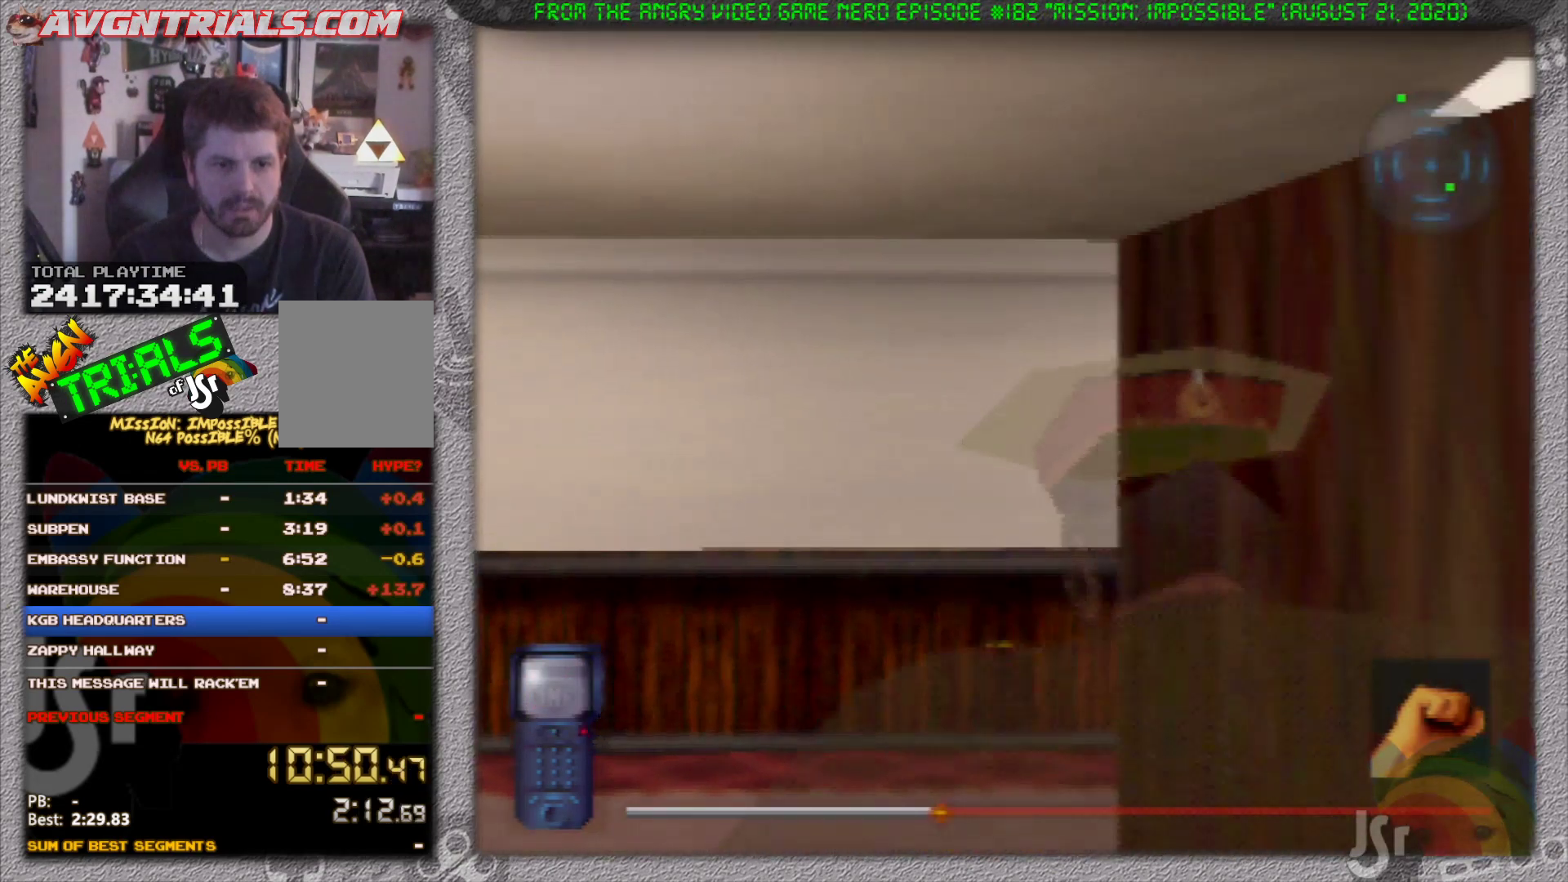
{"buttons": ["R1"], "left_stick": "up-left", "events": [[17, "left_stick", "up-left"]]}
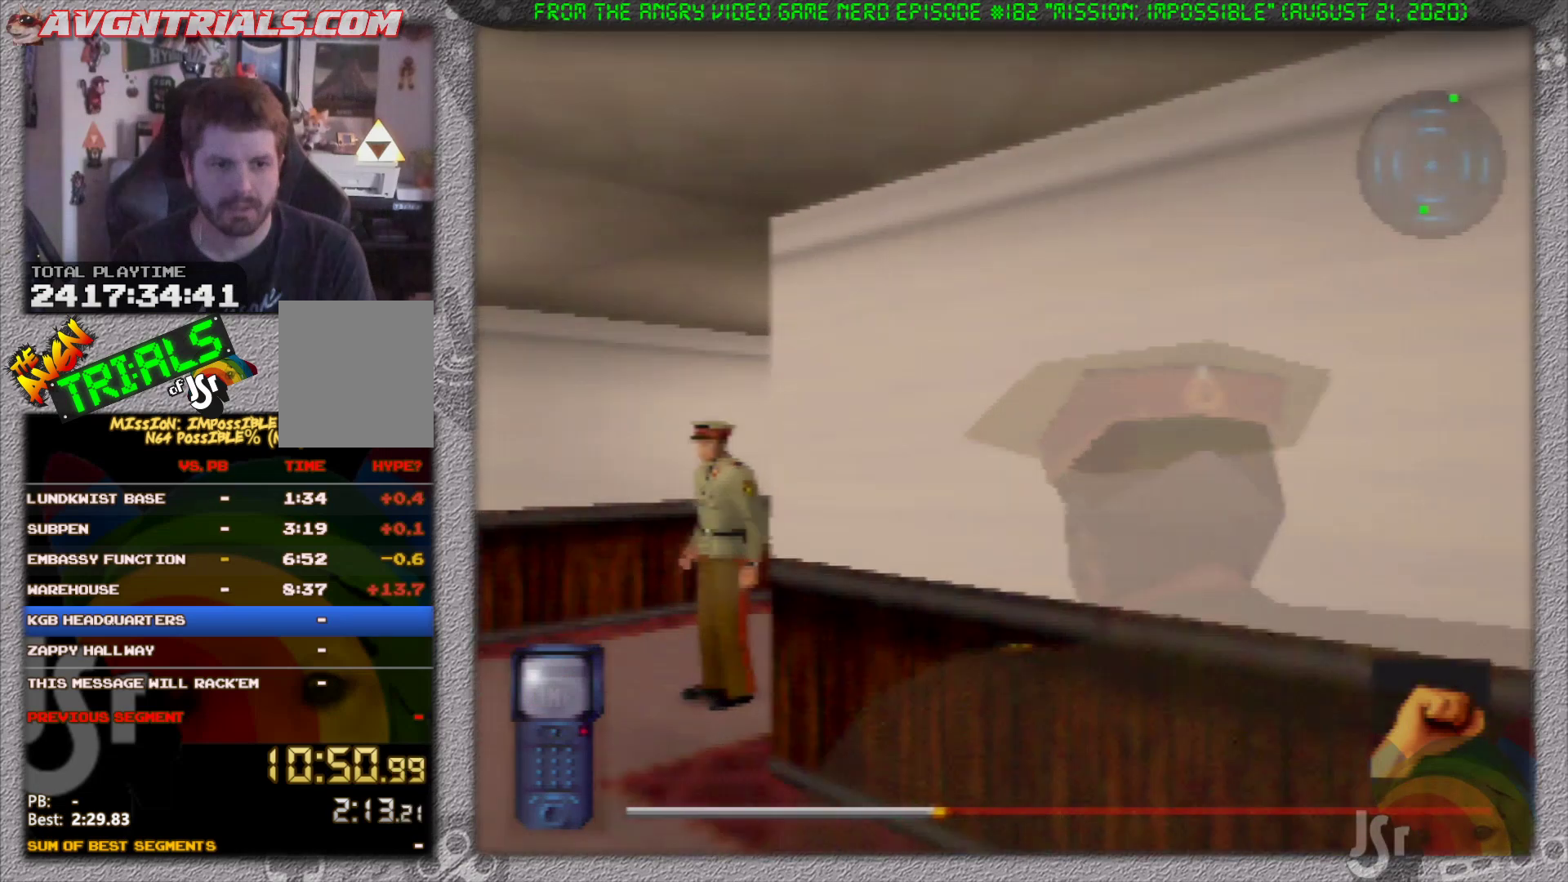
{"buttons": ["R1"], "left_stick": "up-left", "events": []}
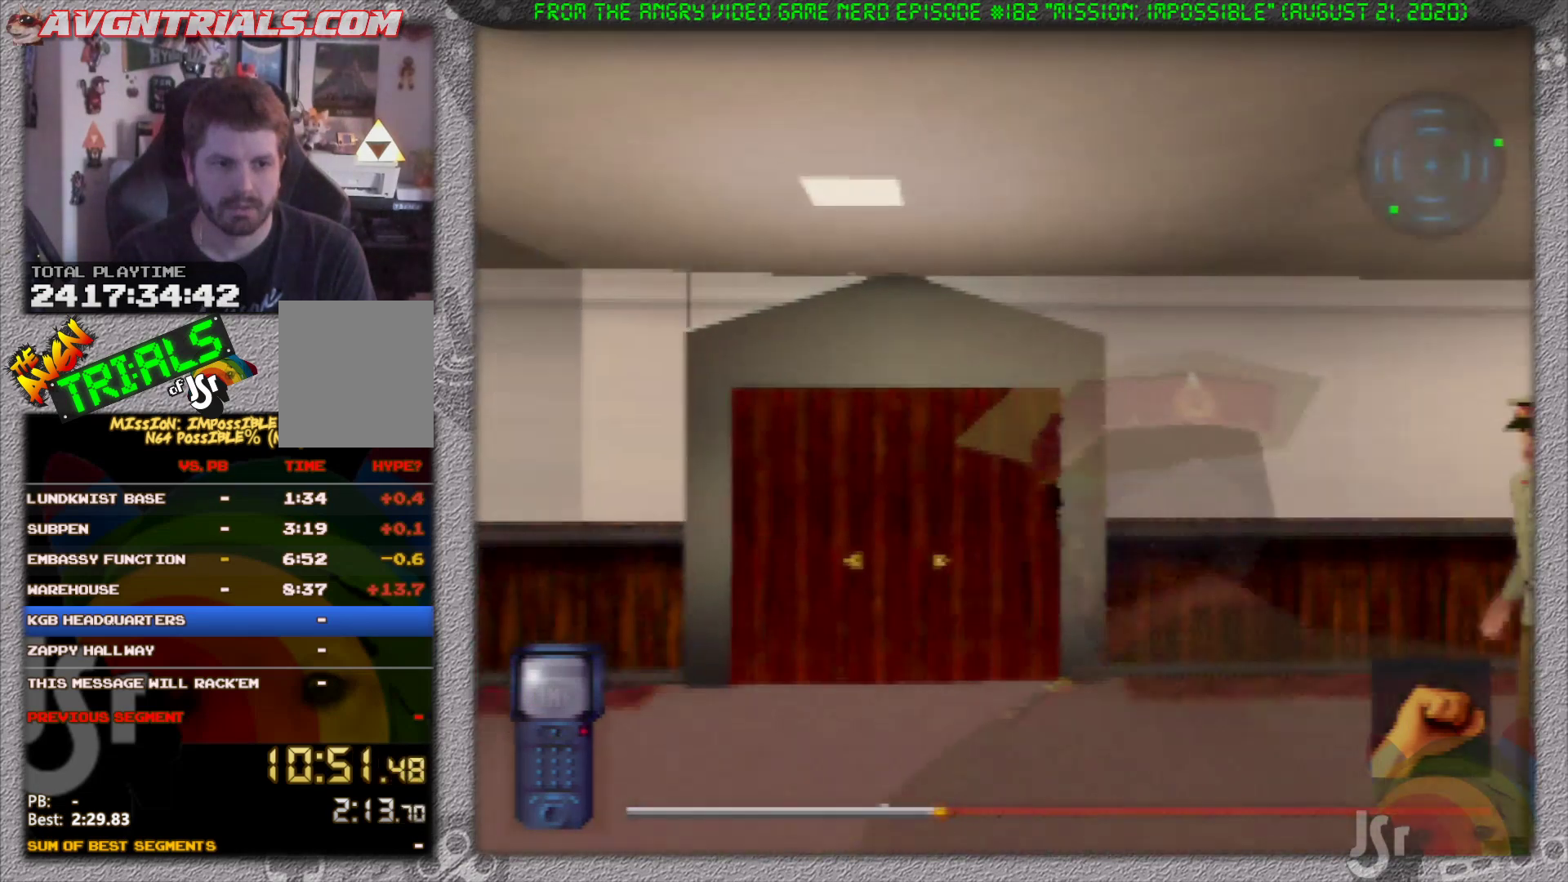
{"buttons": ["R1"], "left_stick": "up-left", "events": []}
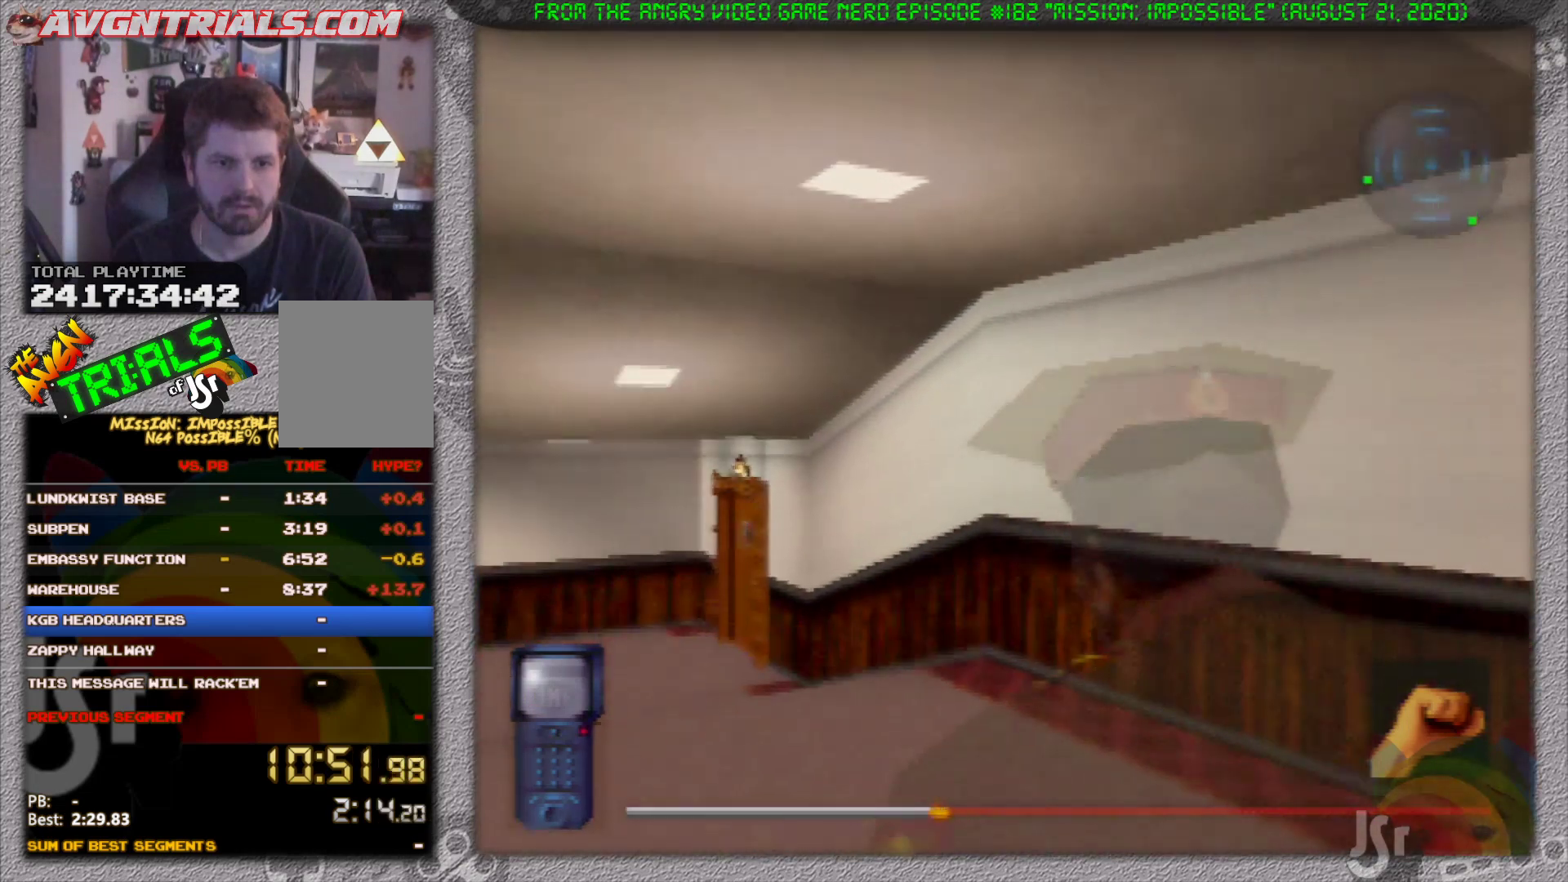
{"buttons": ["R1"], "left_stick": "up", "events": [[67, "left_stick", "up"]]}
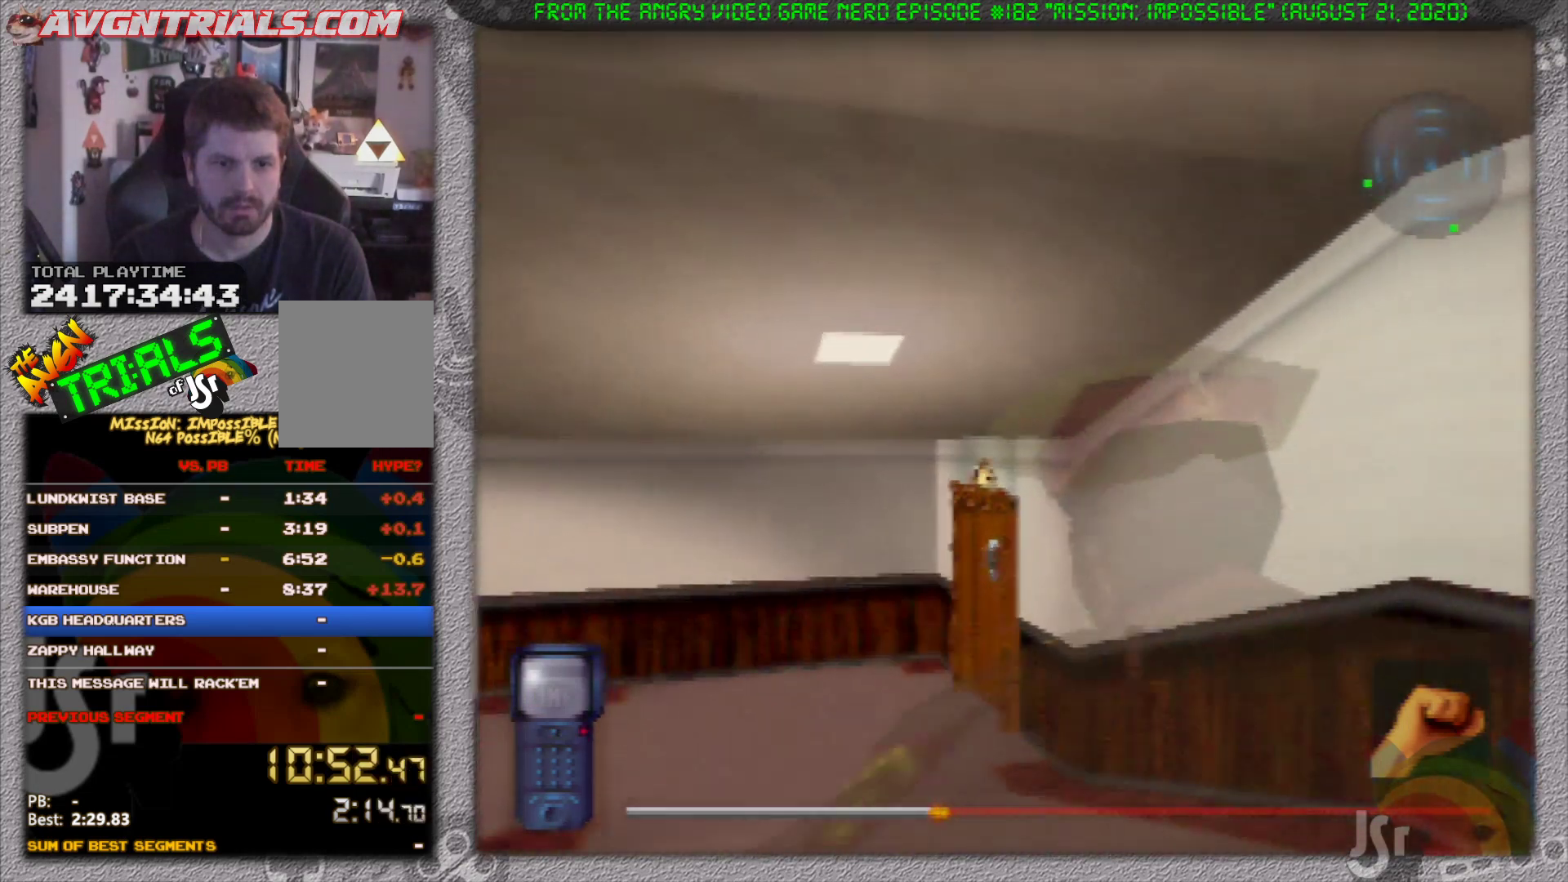
{"buttons": ["R1"], "left_stick": "up", "events": [[33, "B", "down"], [117, "B", "up"]]}
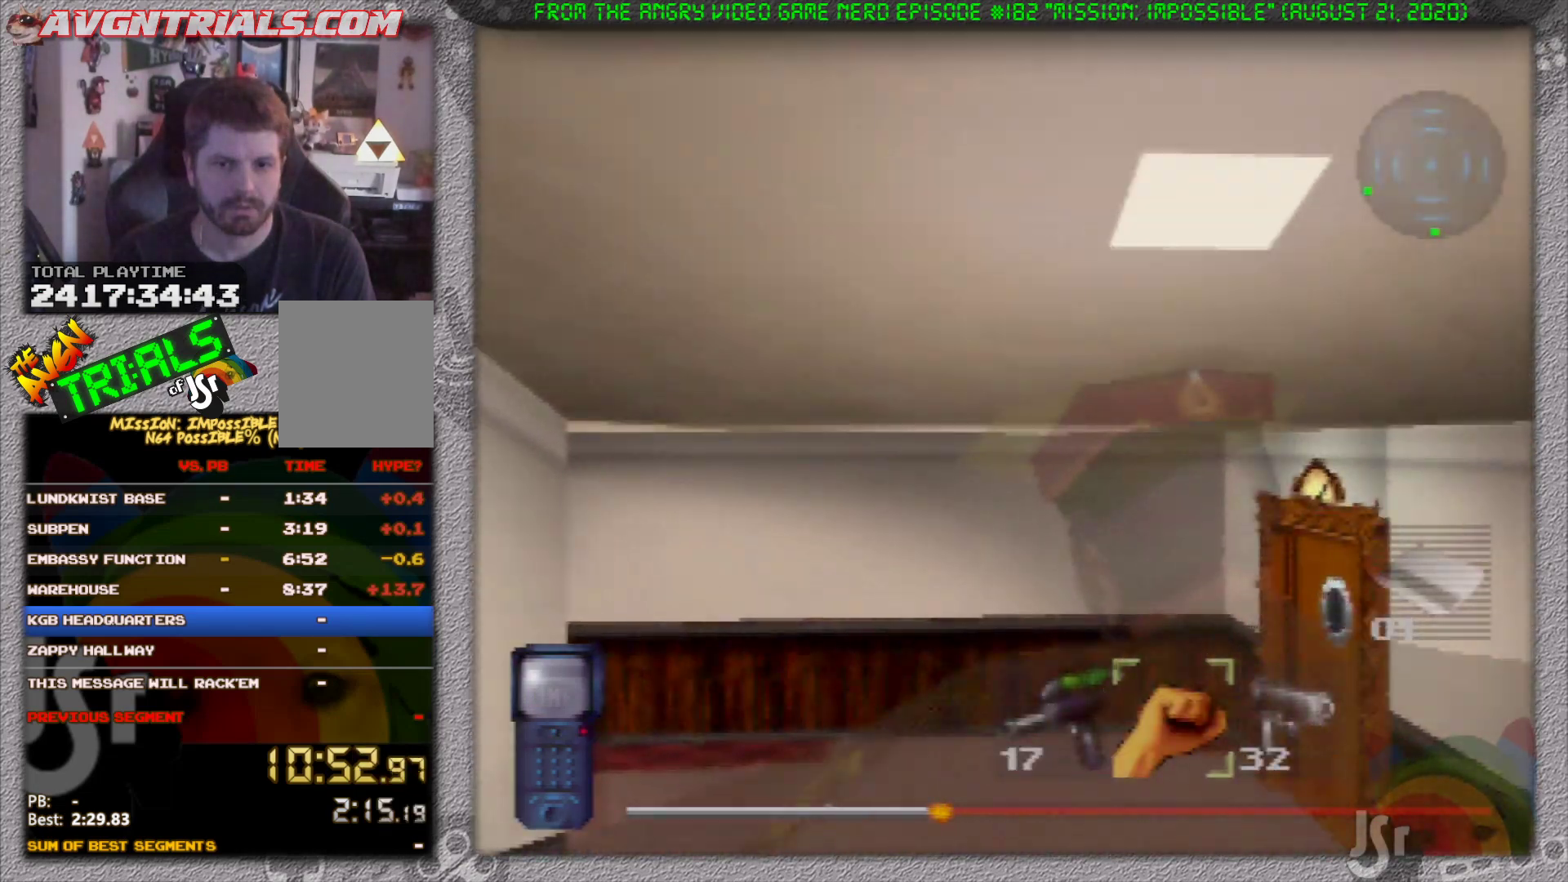
{"buttons": ["R1"], "left_stick": "up-left", "events": [[233, "left_stick", "up-left"], [383, "A", "down"], [467, "A", "up"]]}
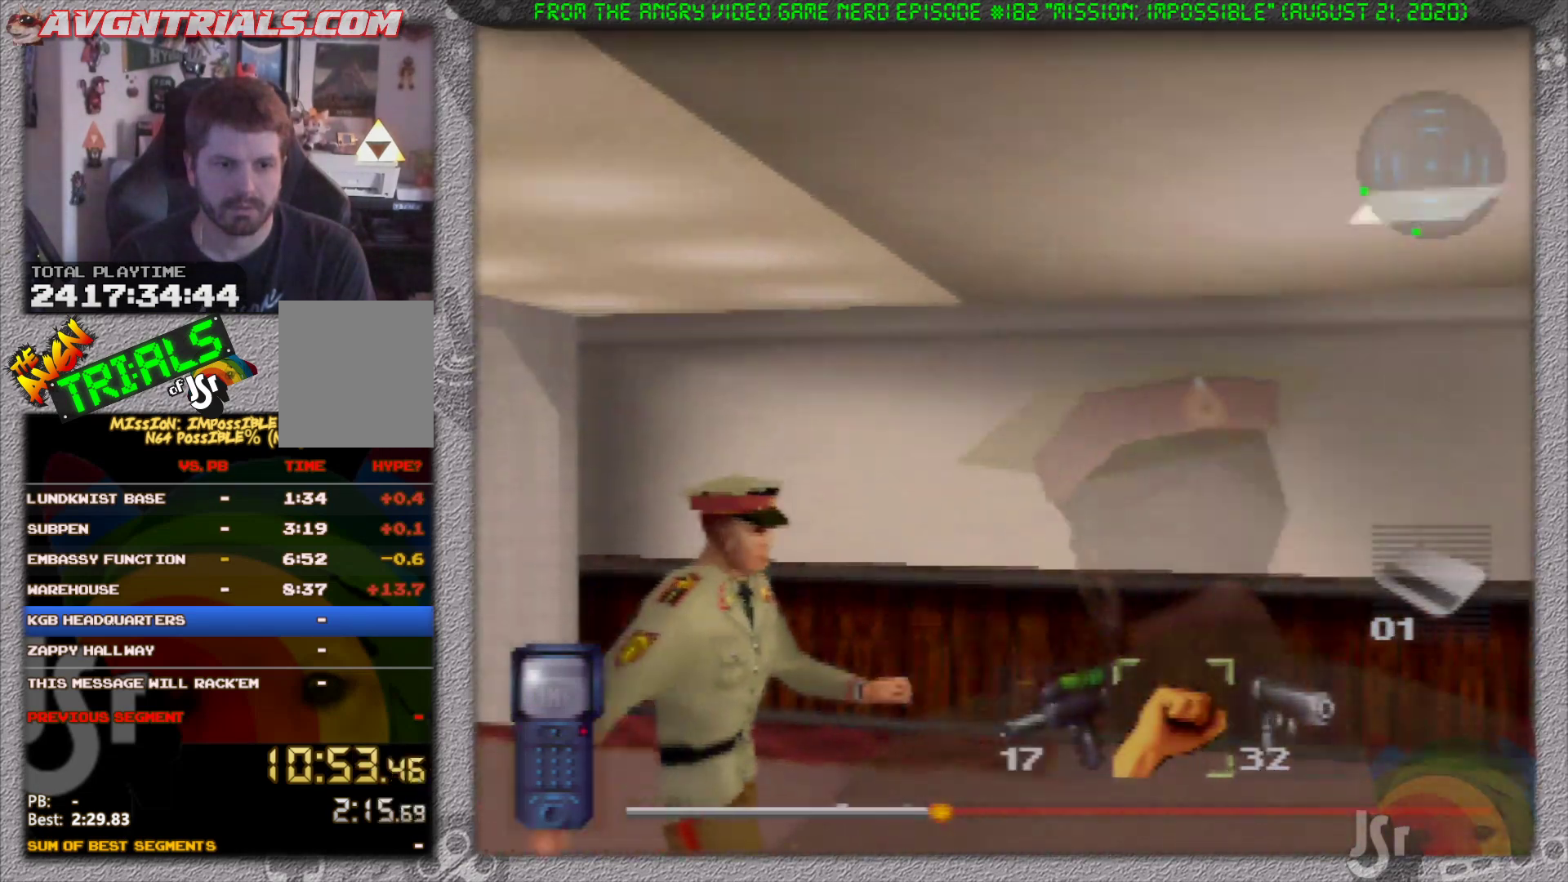
{"buttons": ["R1"], "left_stick": "up-left", "events": []}
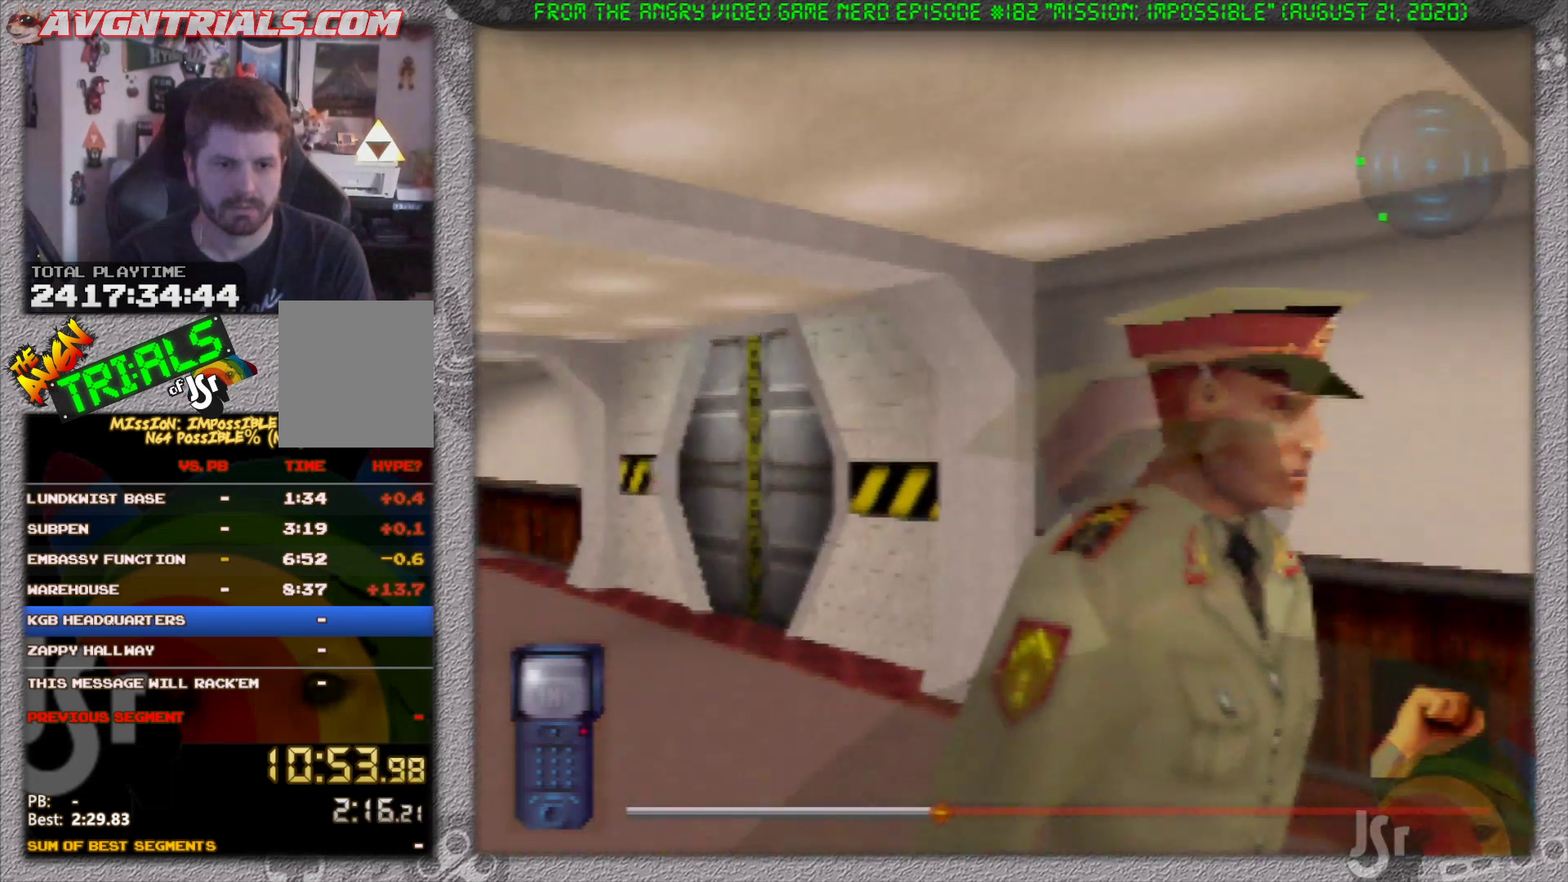
{"buttons": ["R1"], "left_stick": "up-left", "events": [[133, "left_stick", "up"], [433, "left_stick", "up-left"]]}
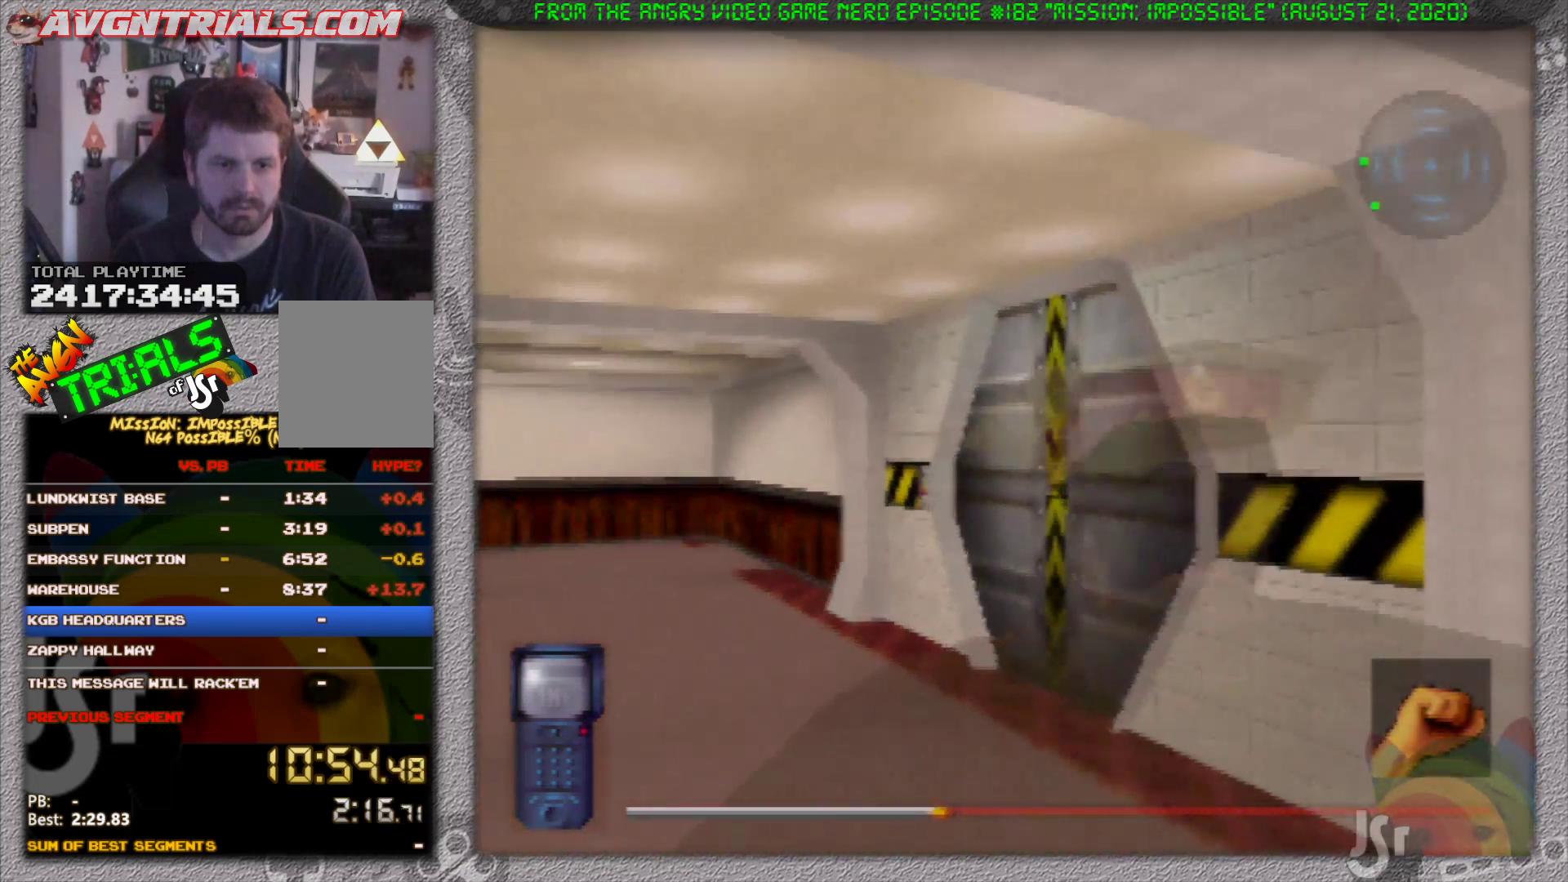
{"buttons": ["R1"], "left_stick": "up", "events": [[67, "left_stick", "up"]]}
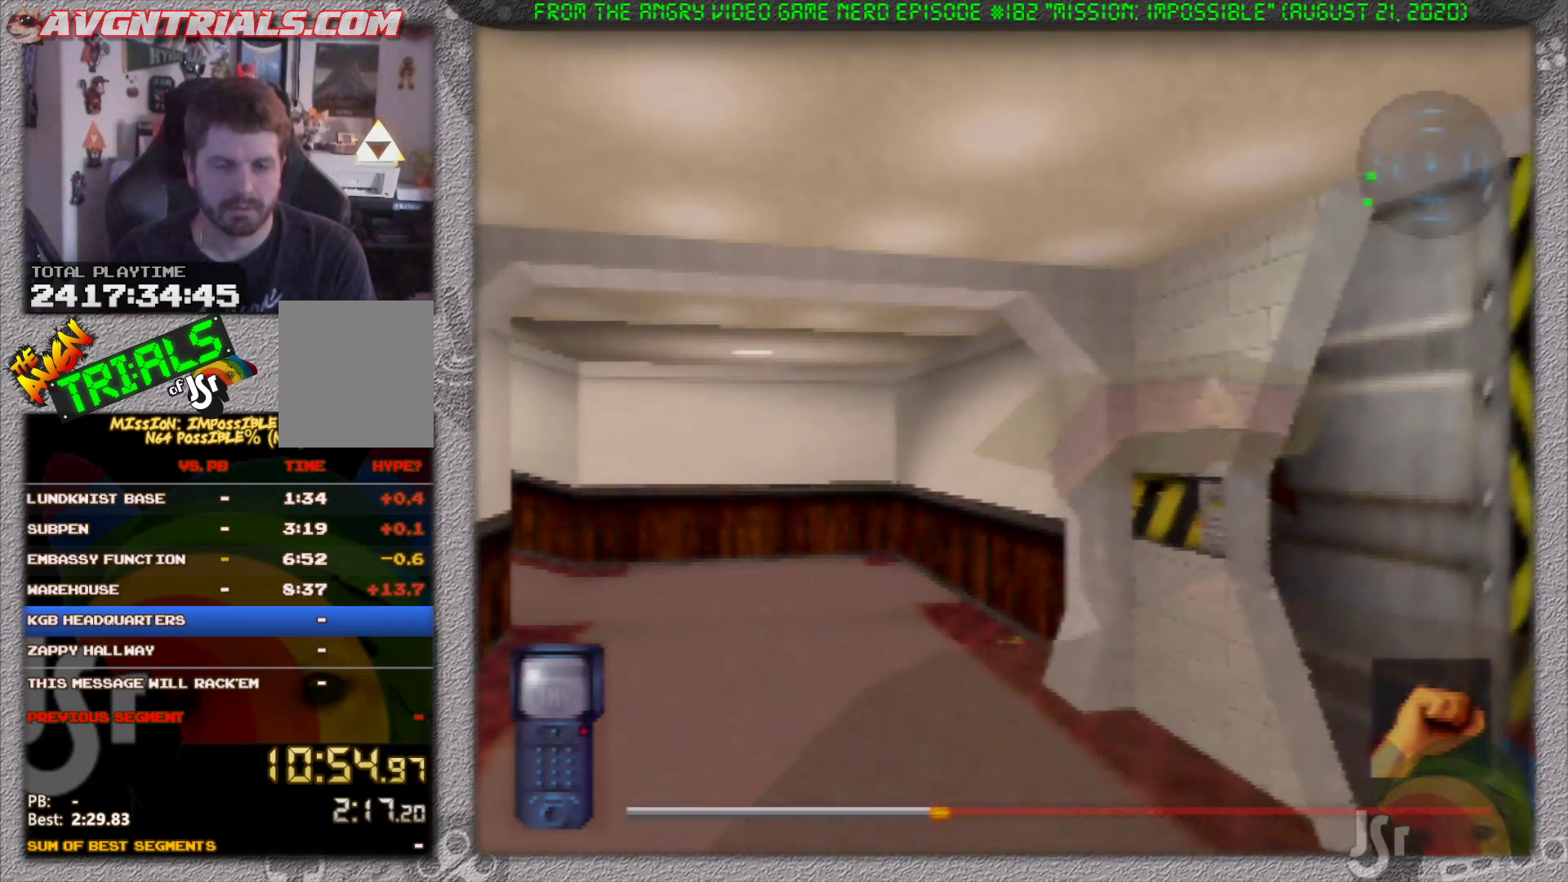
{"buttons": ["R1"], "left_stick": "up-right", "events": [[183, "left_stick", "up-right"]]}
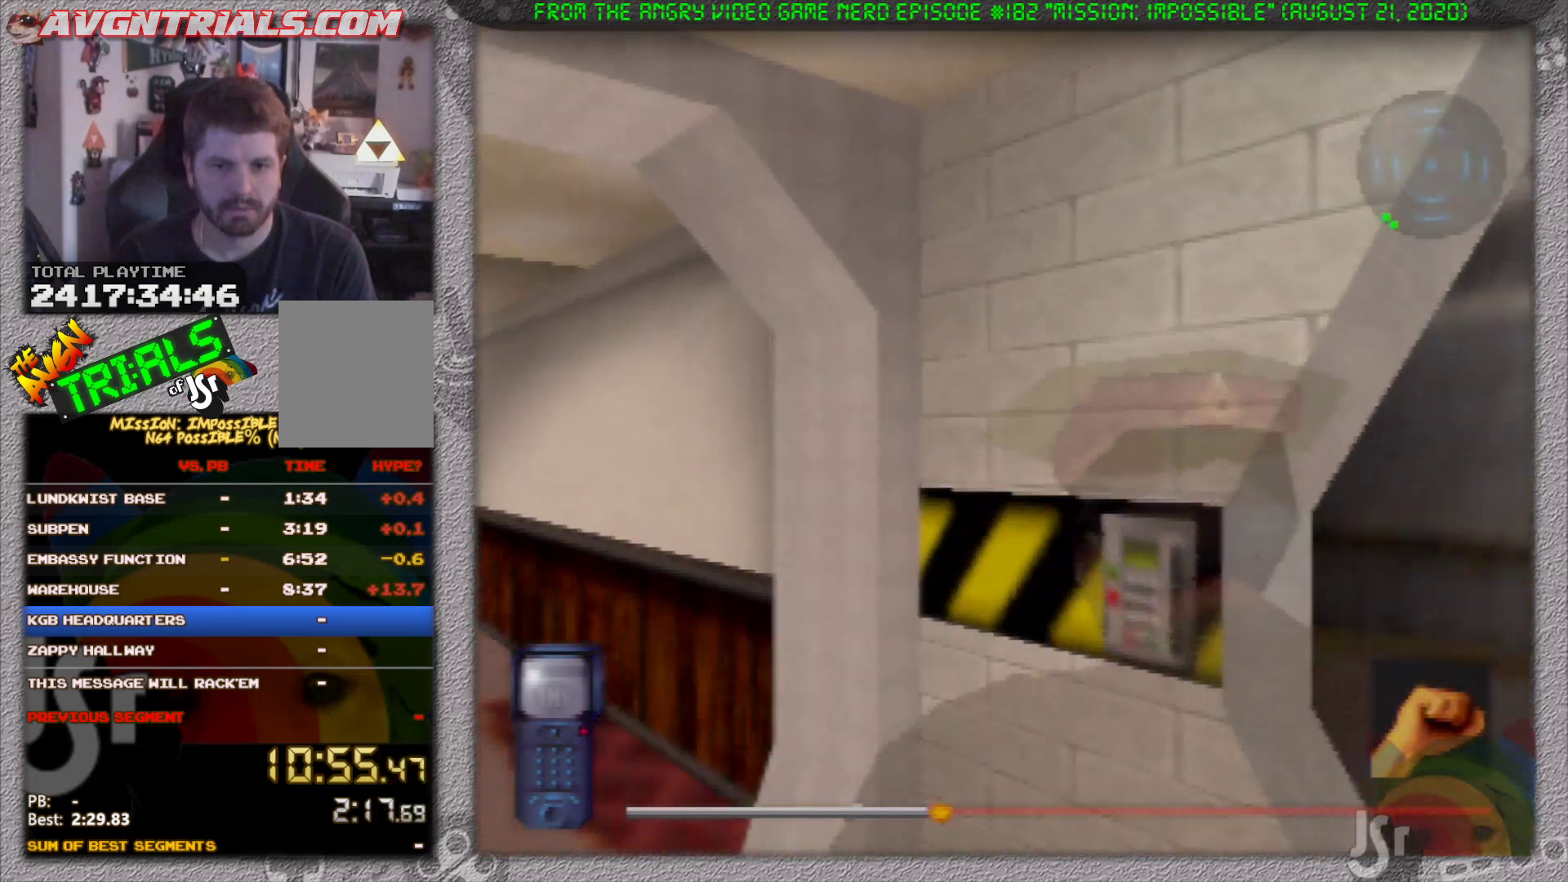
{"buttons": [], "left_stick": "center", "events": [[67, "R1", "up"], [250, "left_stick", "center"]]}
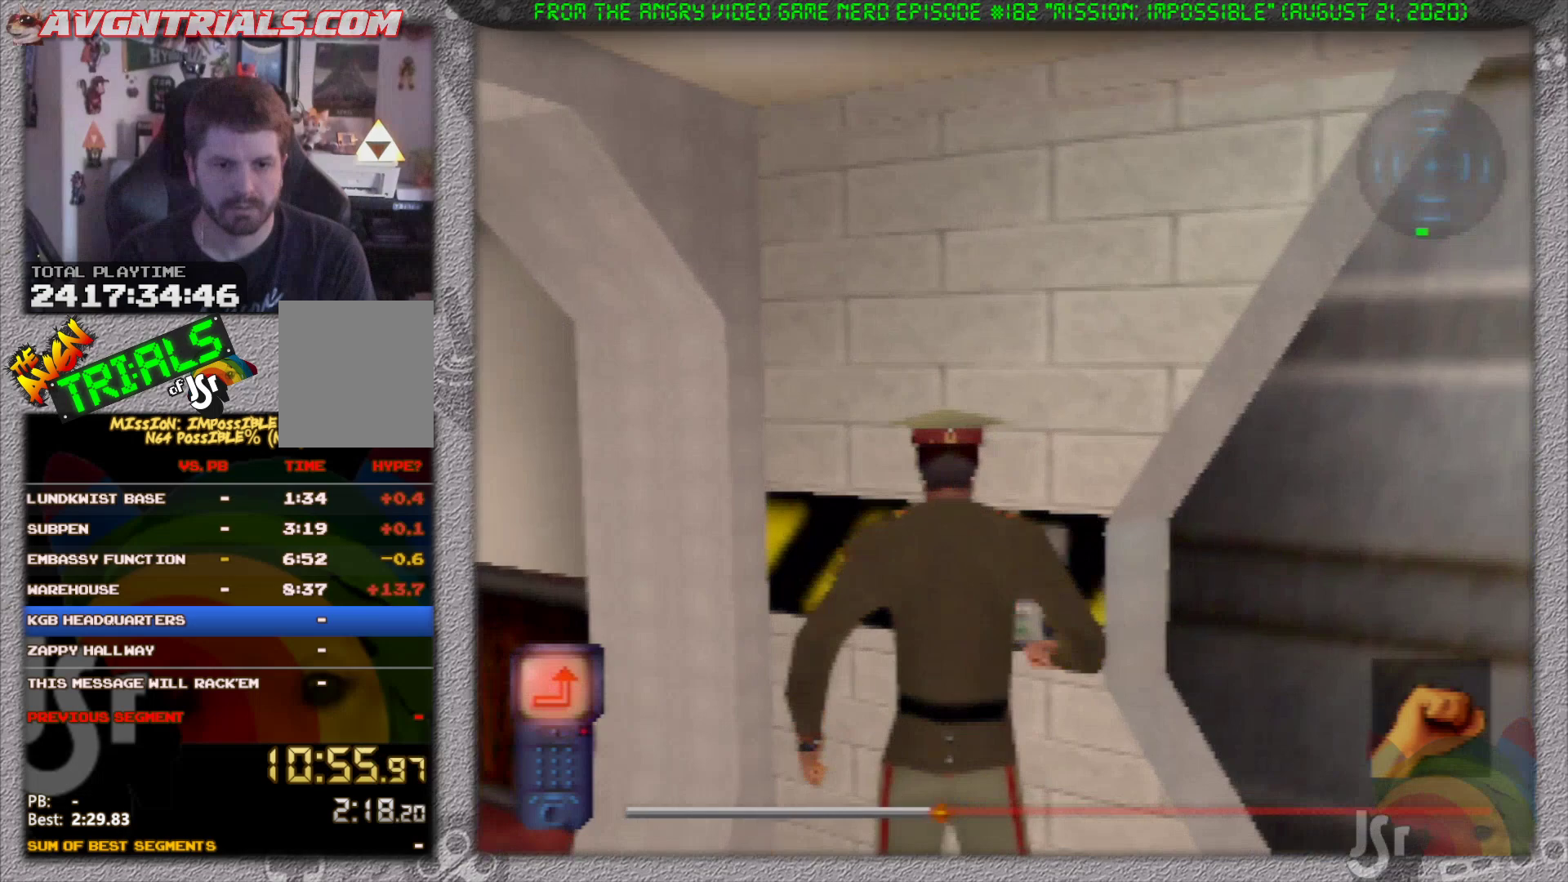
{"buttons": [], "left_stick": "center", "events": [[167, "left_stick", "right"], [300, "left_stick", "center"]]}
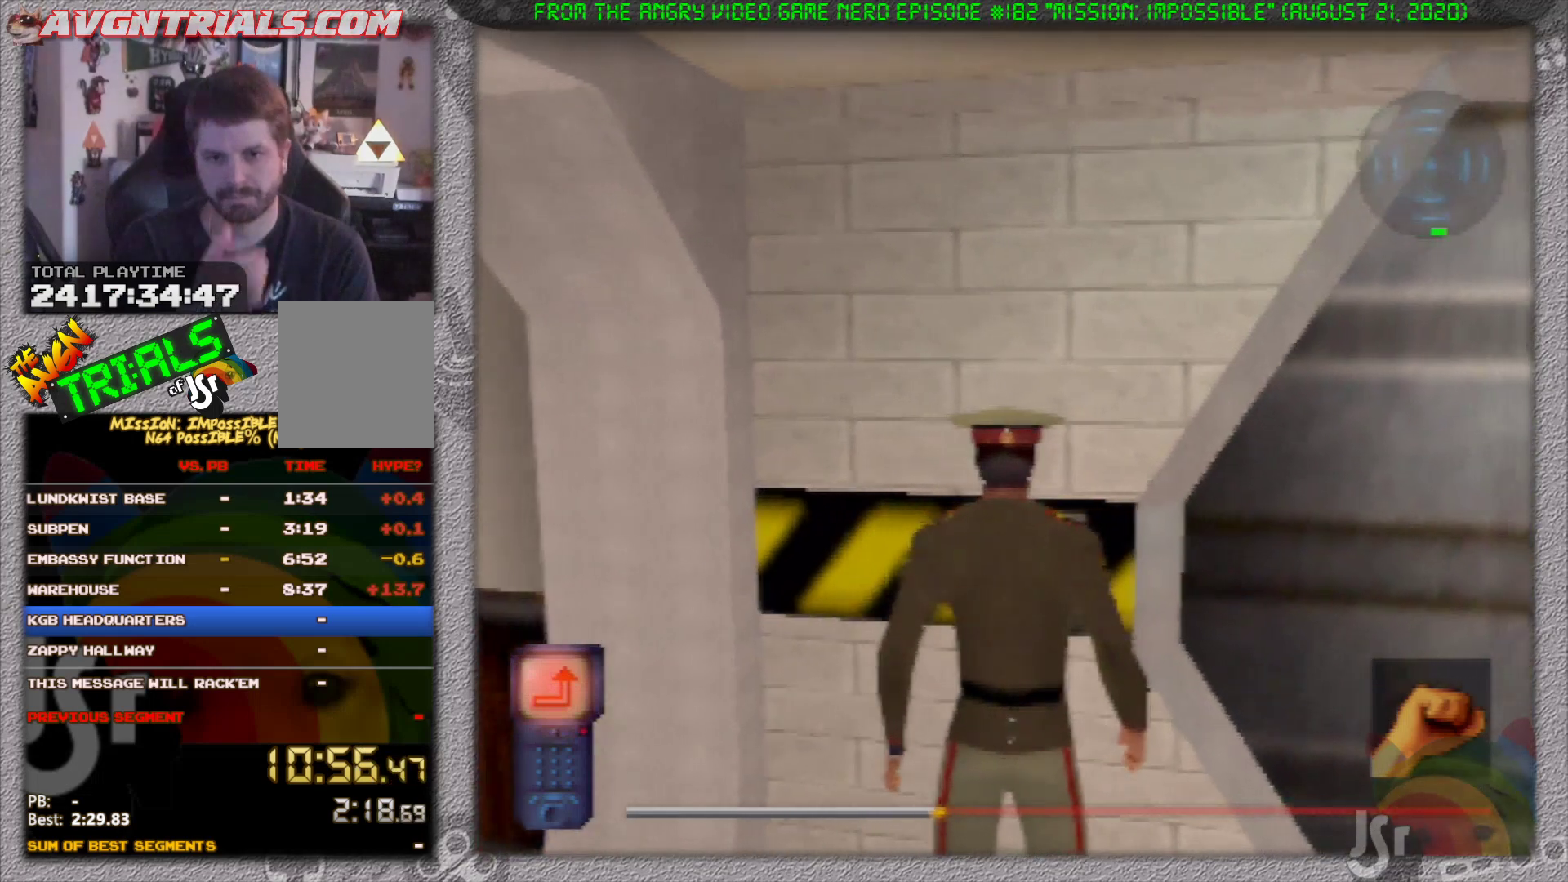
{"buttons": [], "left_stick": "center", "events": []}
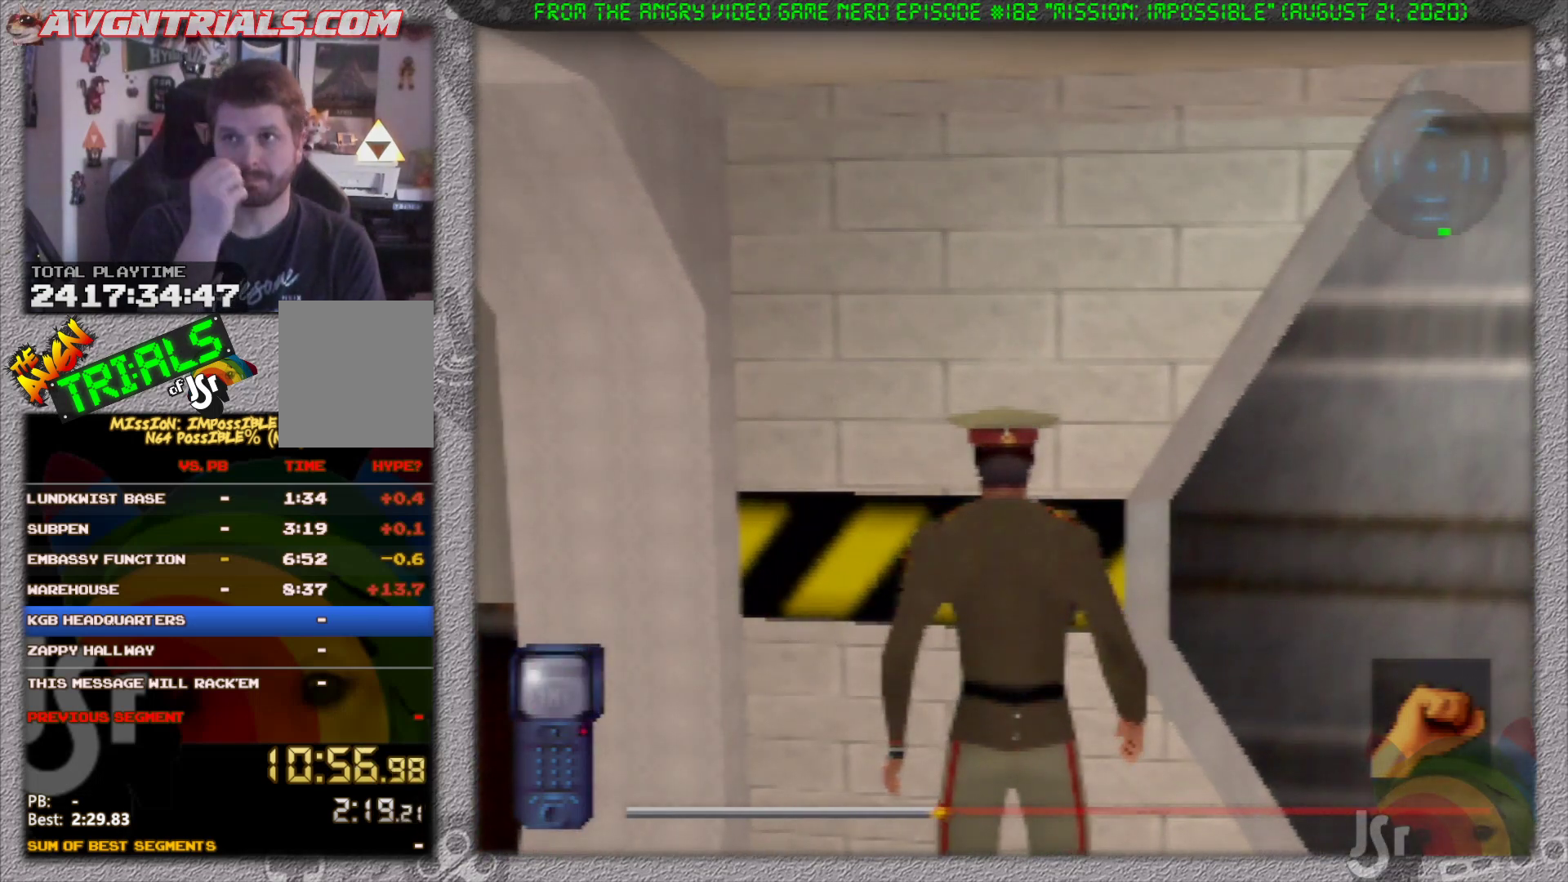
{"buttons": [], "left_stick": "center", "events": []}
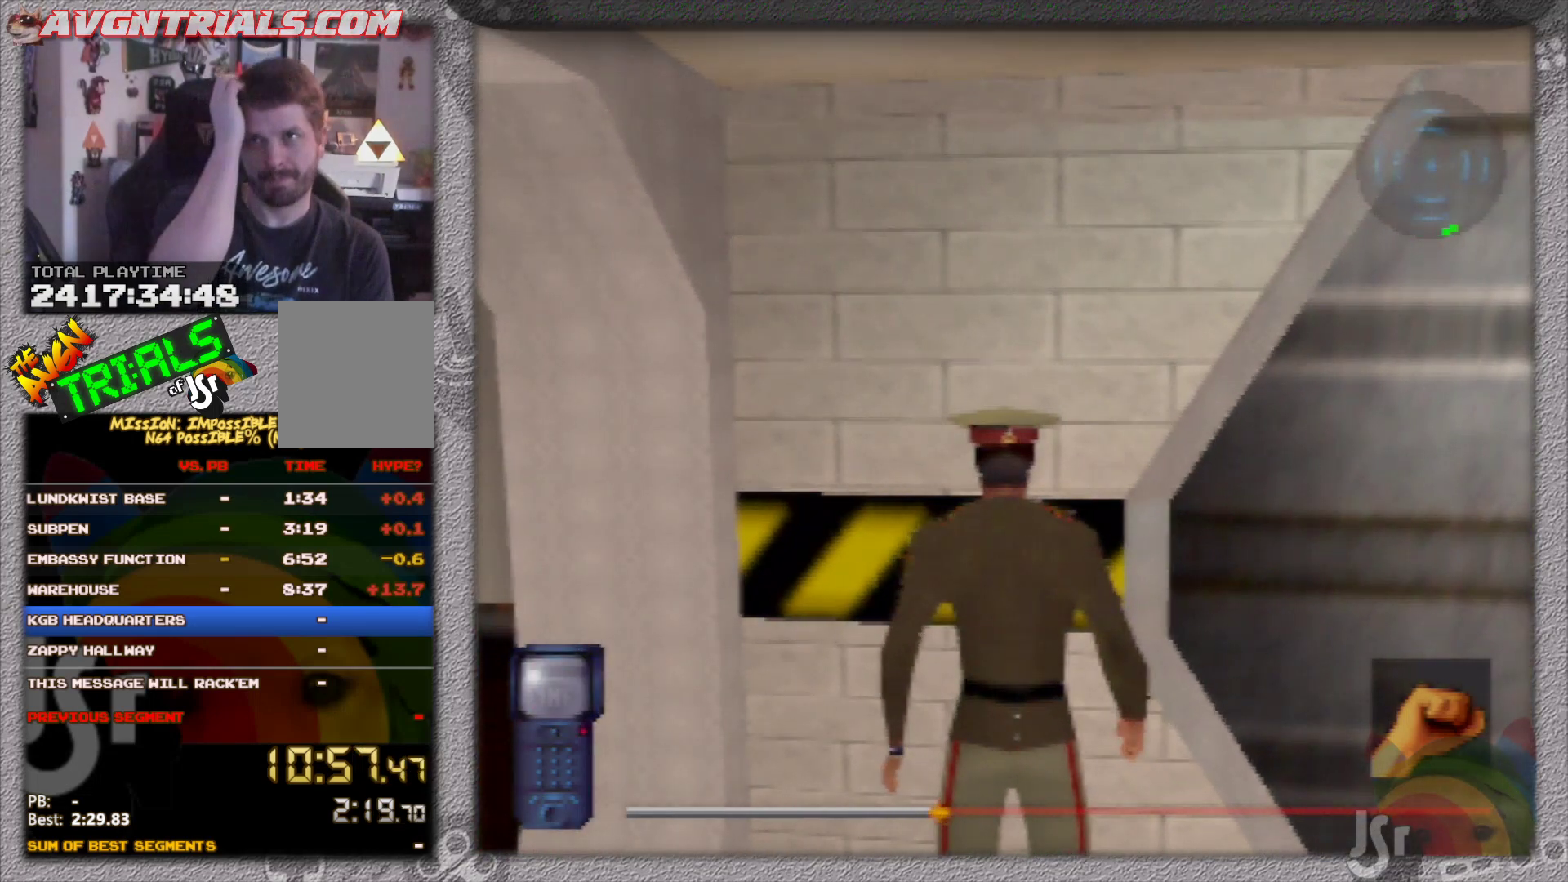
{"buttons": [], "left_stick": "center", "events": []}
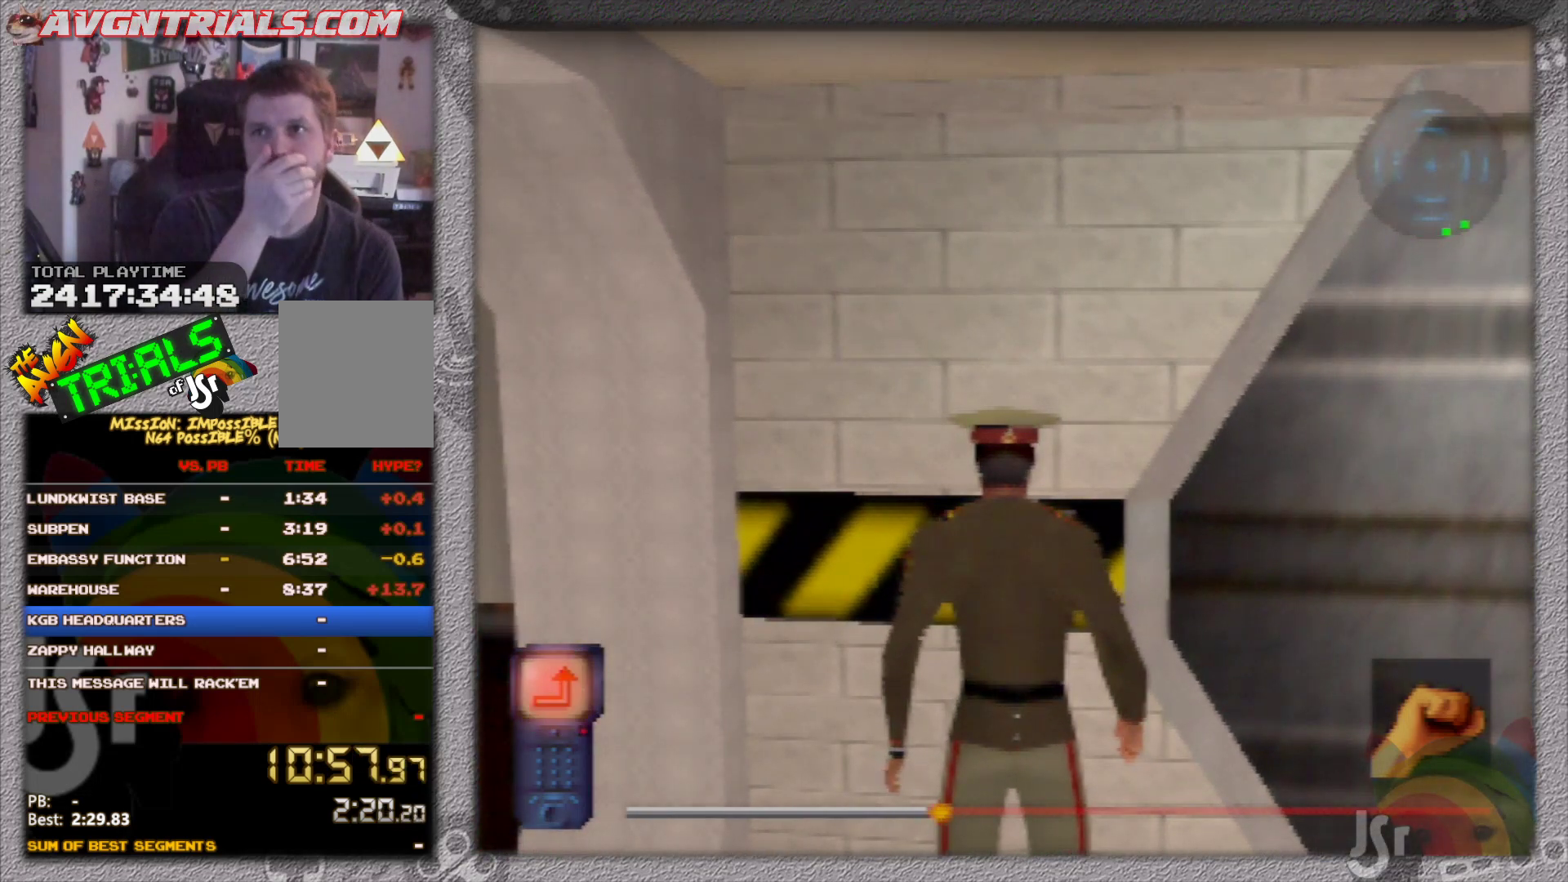
{"buttons": [], "left_stick": "center", "events": []}
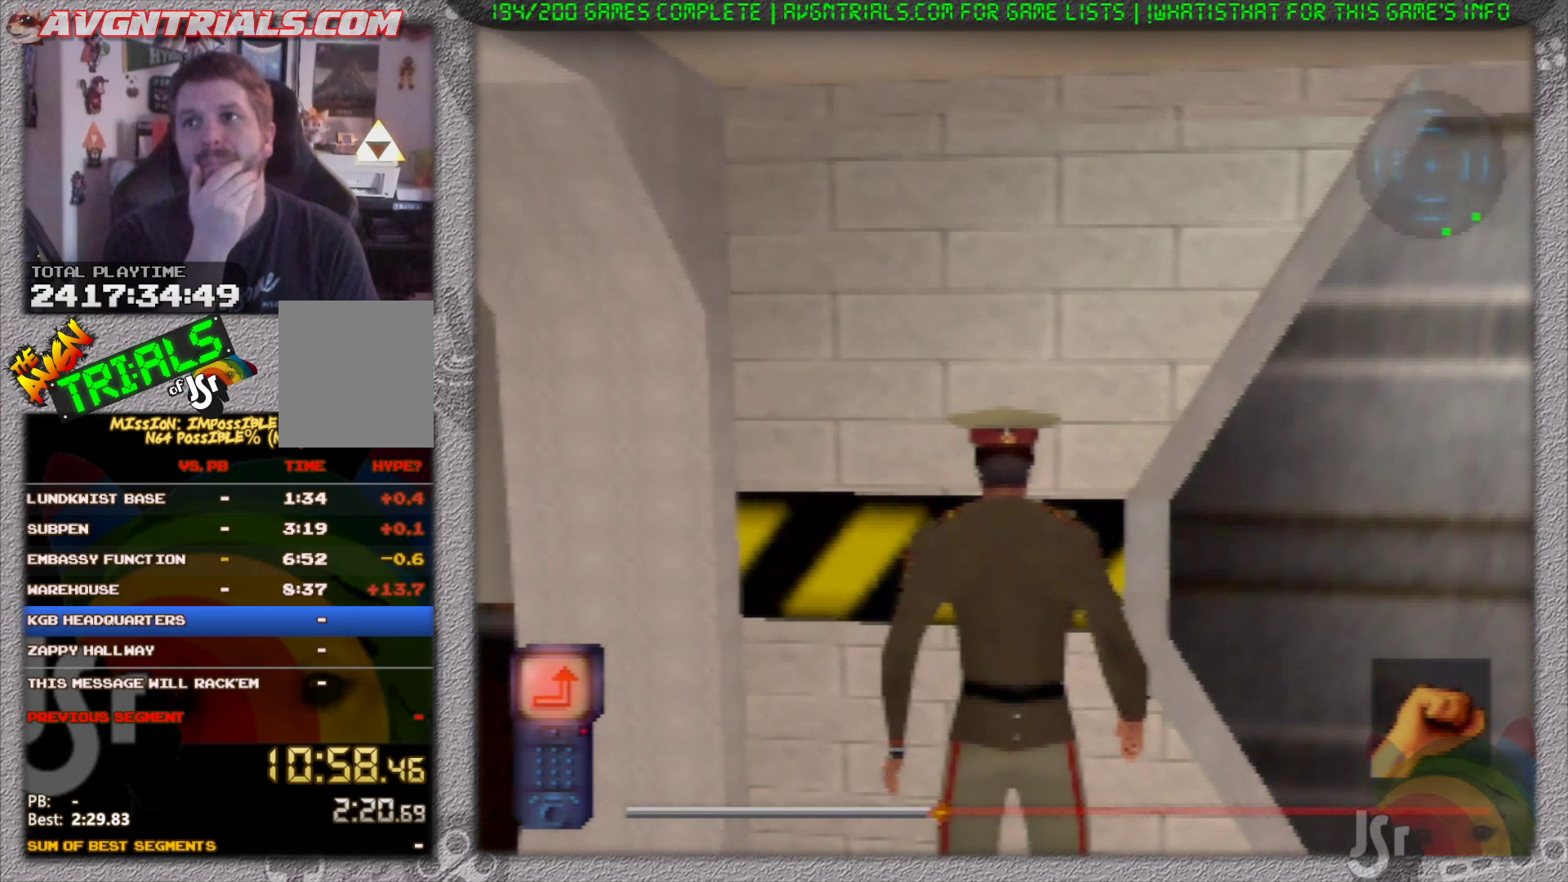
{"buttons": [], "left_stick": "center", "events": []}
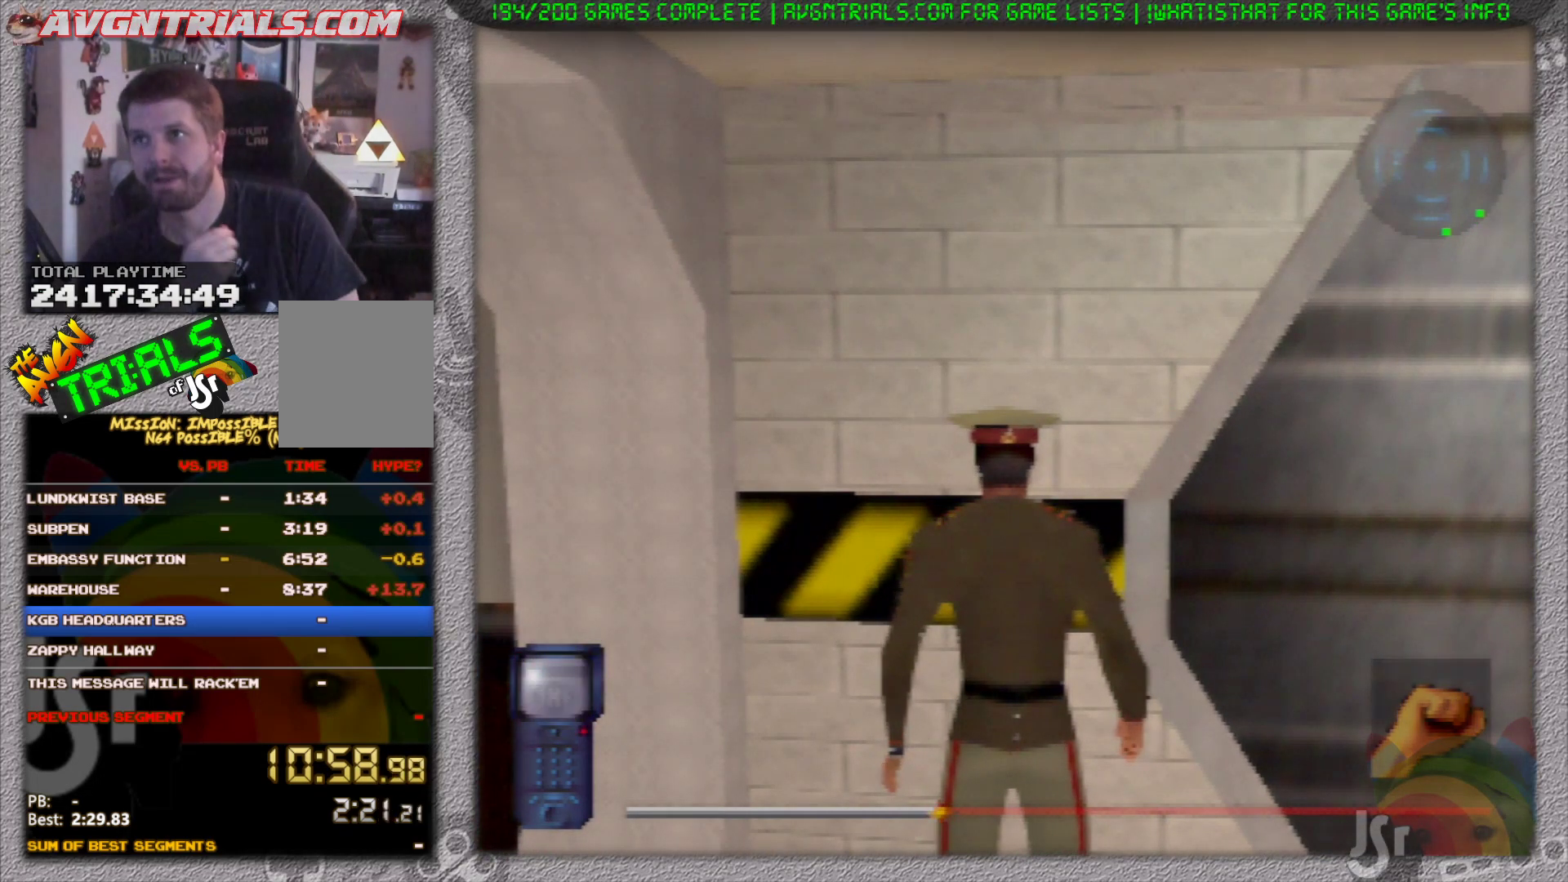
{"buttons": [], "left_stick": "center", "events": []}
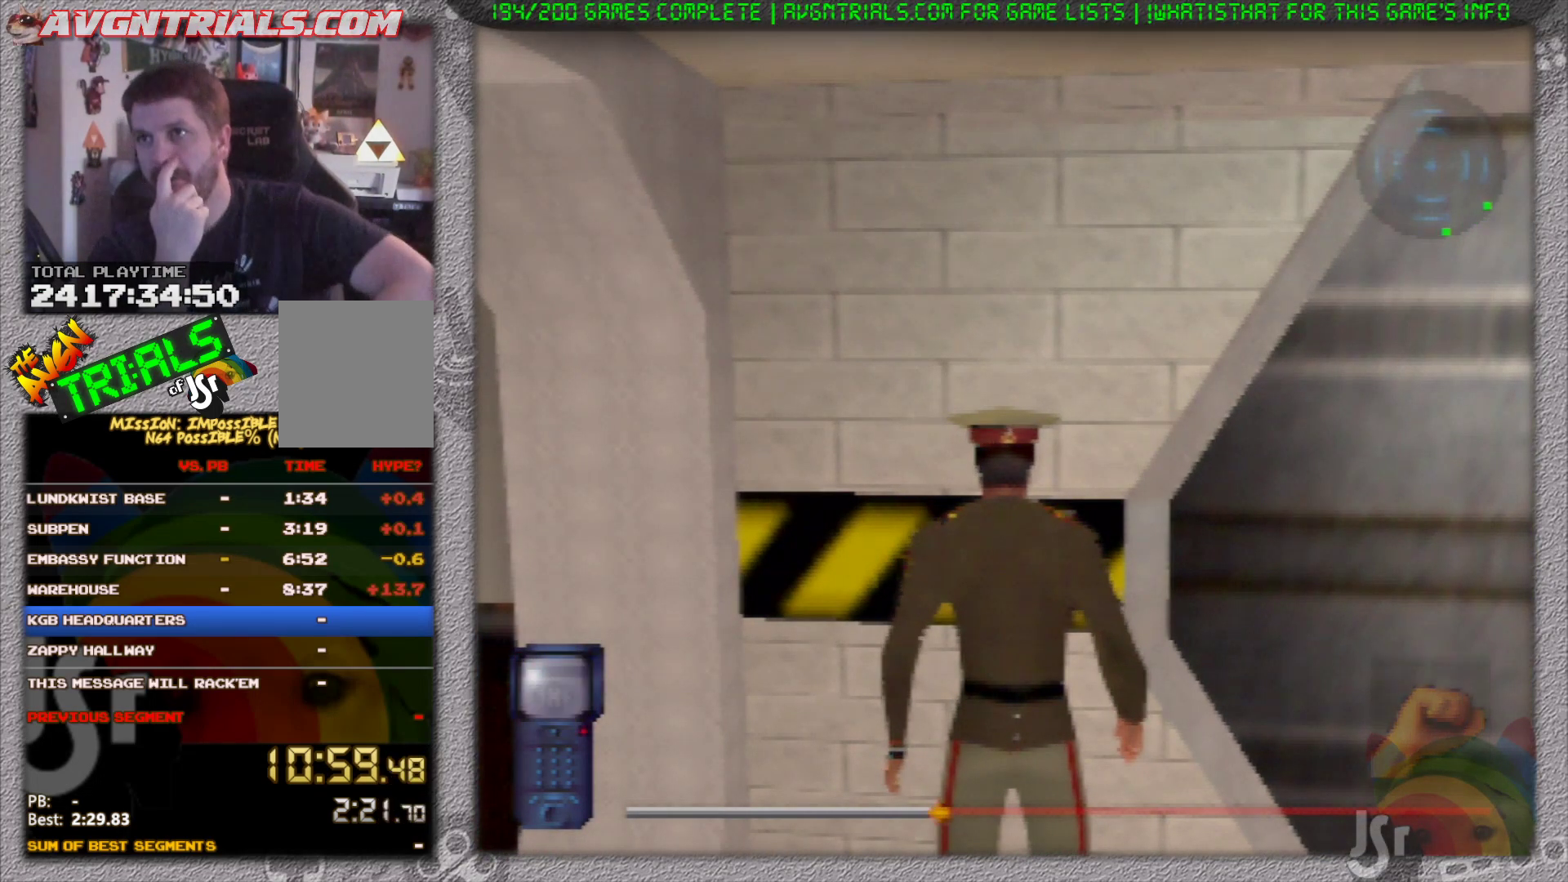
{"buttons": [], "left_stick": "center", "events": []}
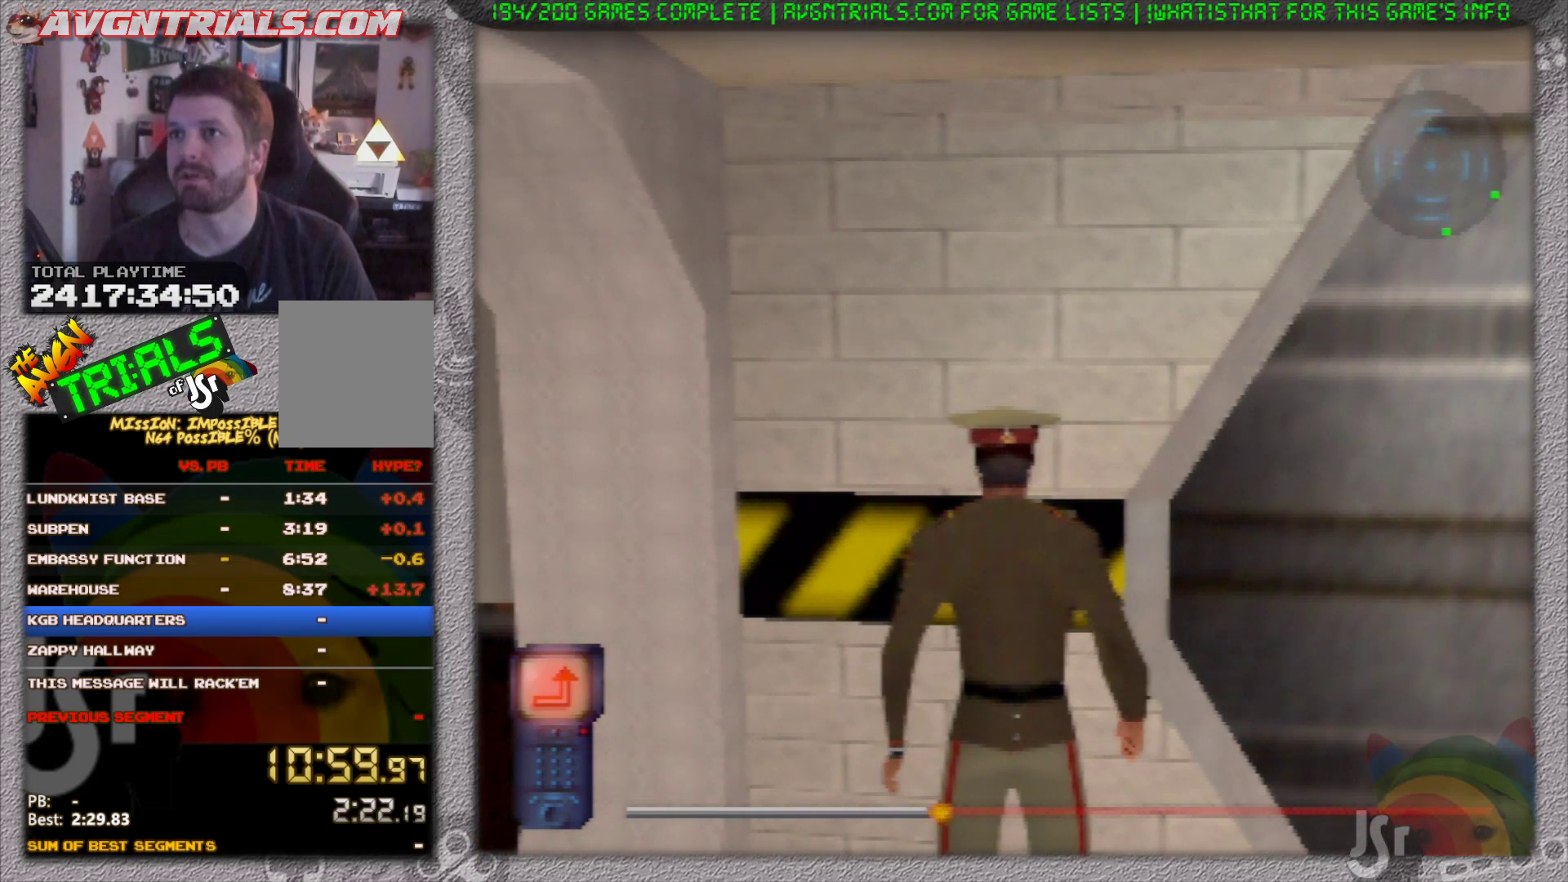
{"buttons": [], "left_stick": "center", "events": []}
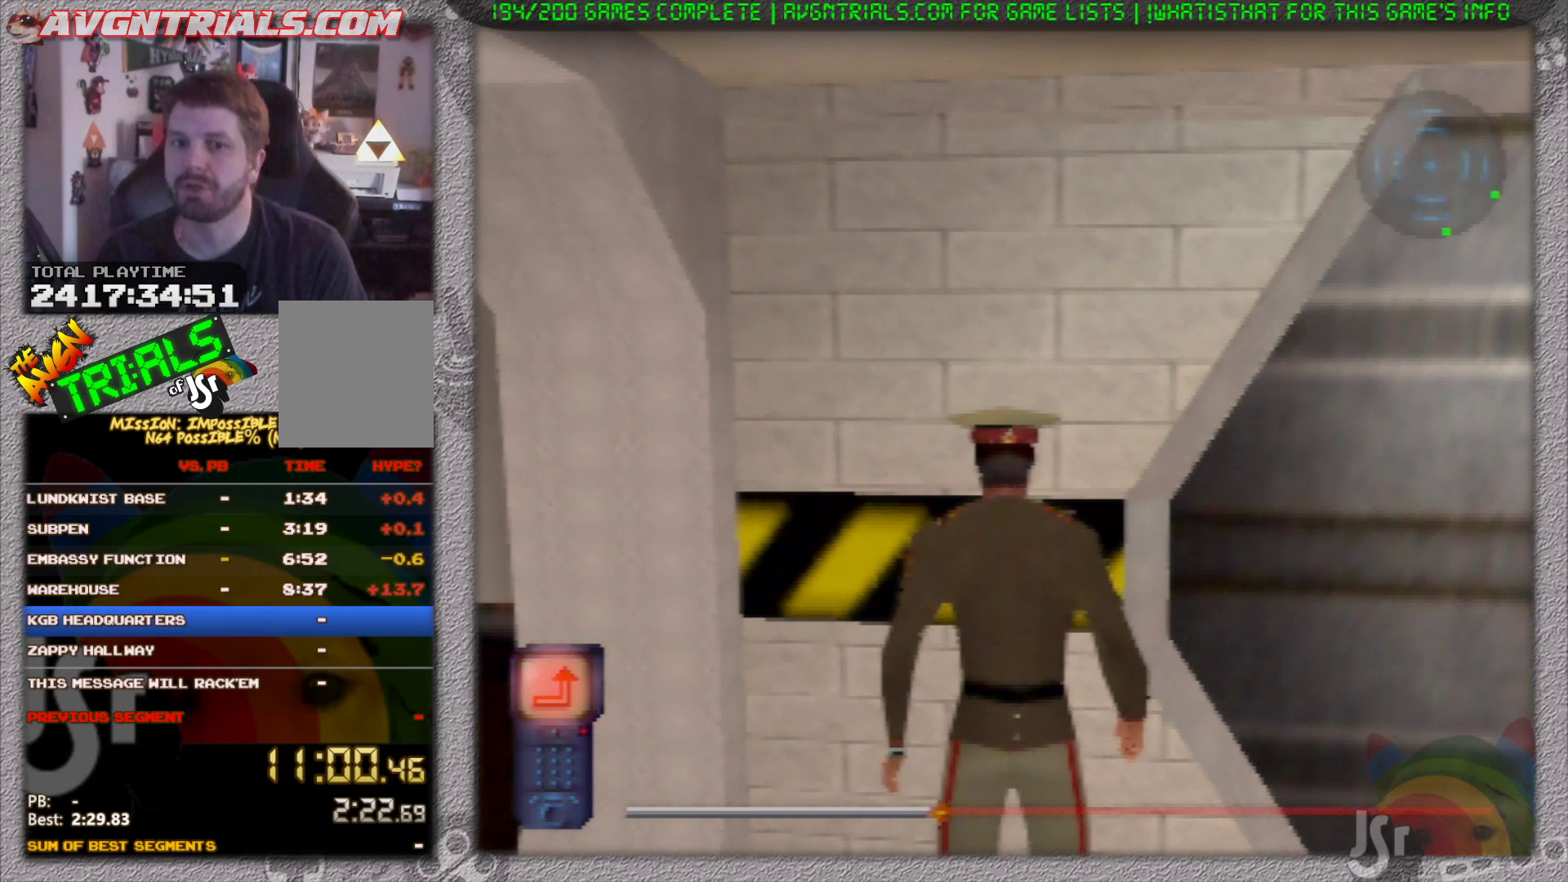
{"buttons": [], "left_stick": "center", "events": [[50, "B", "down"], [133, "B", "up"], [283, "C_DOWN", "down"], [400, "C_DOWN", "up"]]}
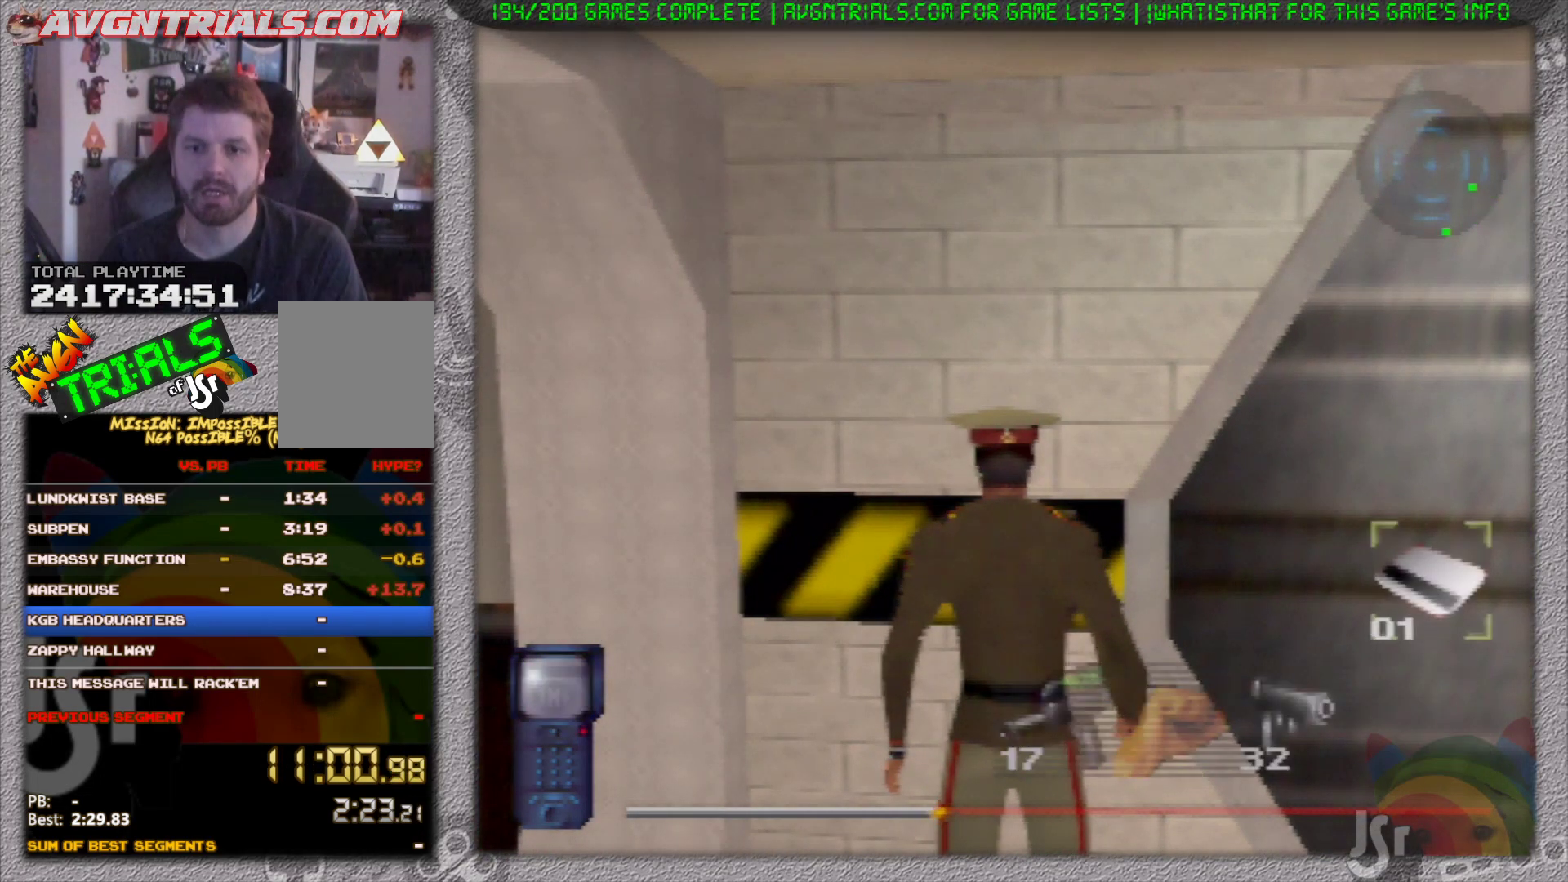
{"buttons": [], "left_stick": "center", "events": [[83, "A", "down"], [183, "A", "up"]]}
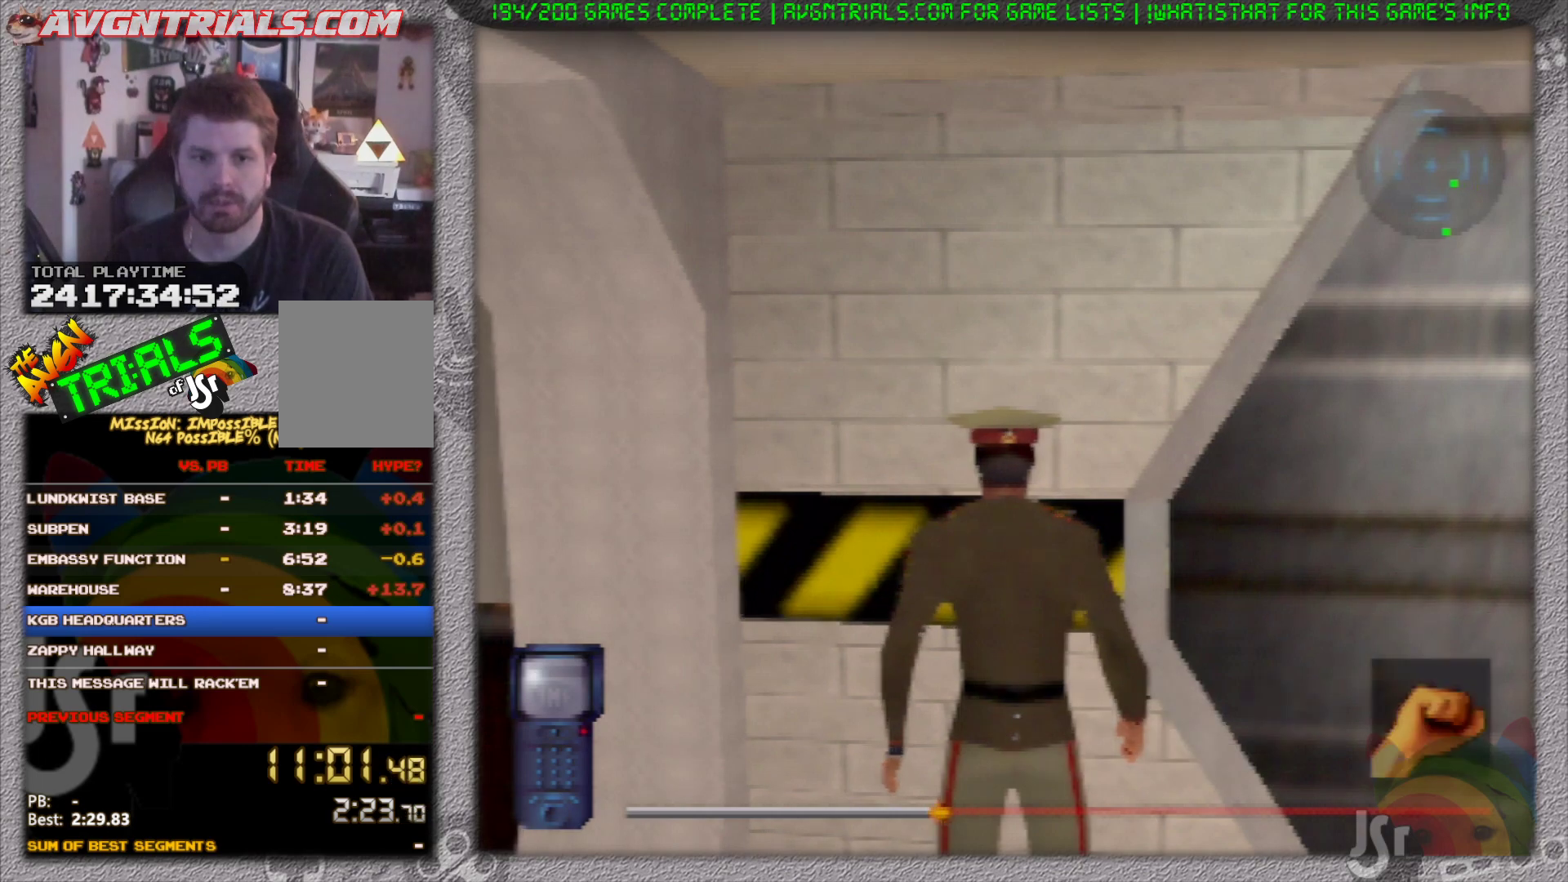
{"buttons": [], "left_stick": "center", "events": []}
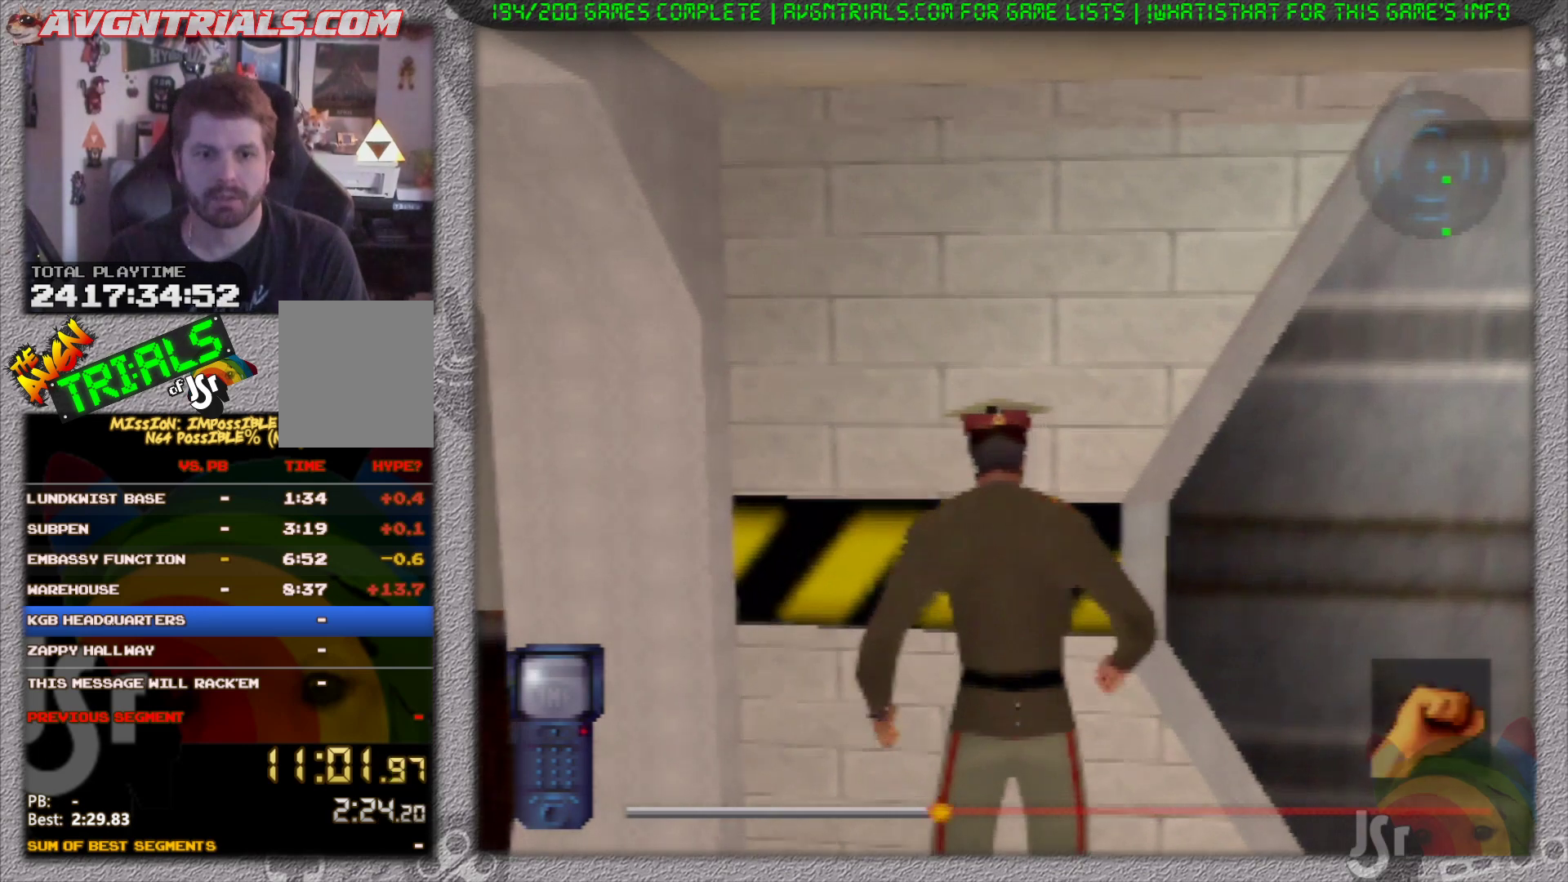
{"buttons": [], "left_stick": "center", "events": []}